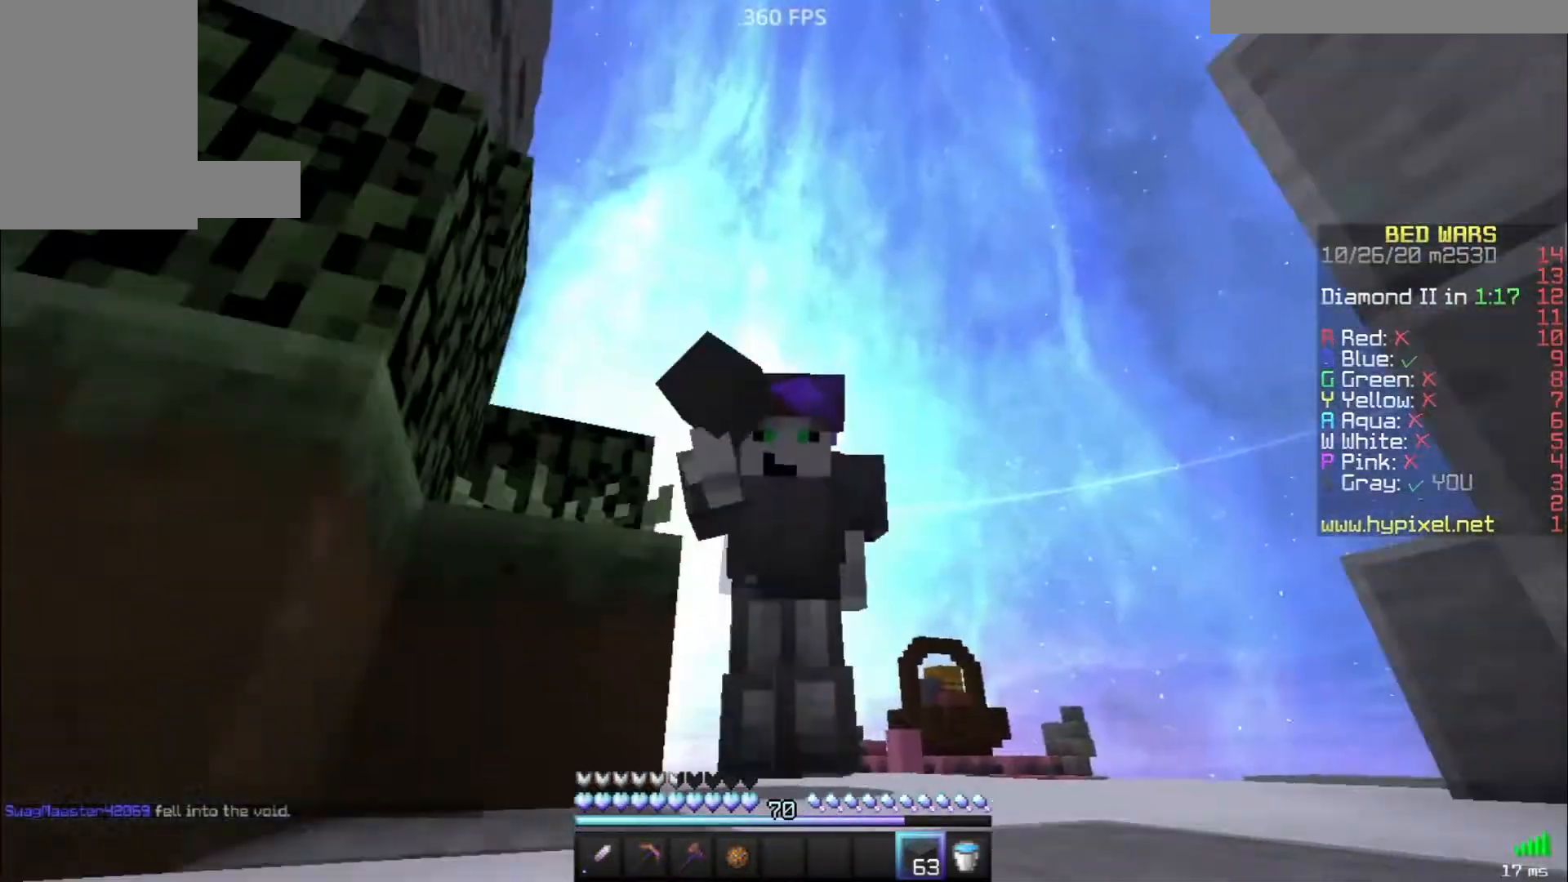
Gameplay with keyboard and mouse; each line is a JSON object with the keys and mouse buttons held at the frame after it. "events" lists presses ("down") and releases ("up") of "a", "d", "s", "space", "w", "mouse_left" and "mouse_right" between this image and that frame as [ms after this image, input, new state], when the widget could be followed in between. "mouse_left", "mouse_right" = the "left", "right" buttons of the "mouse" list. No other keys are recorded. Fast repeated clicks can show as one long hold. Mouse movement is not recorded.
{"keys": ["w"], "mouse": [], "events": [[50, "mouse_left", "down"], [150, "mouse_left", "up"], [317, "space", "up"]]}
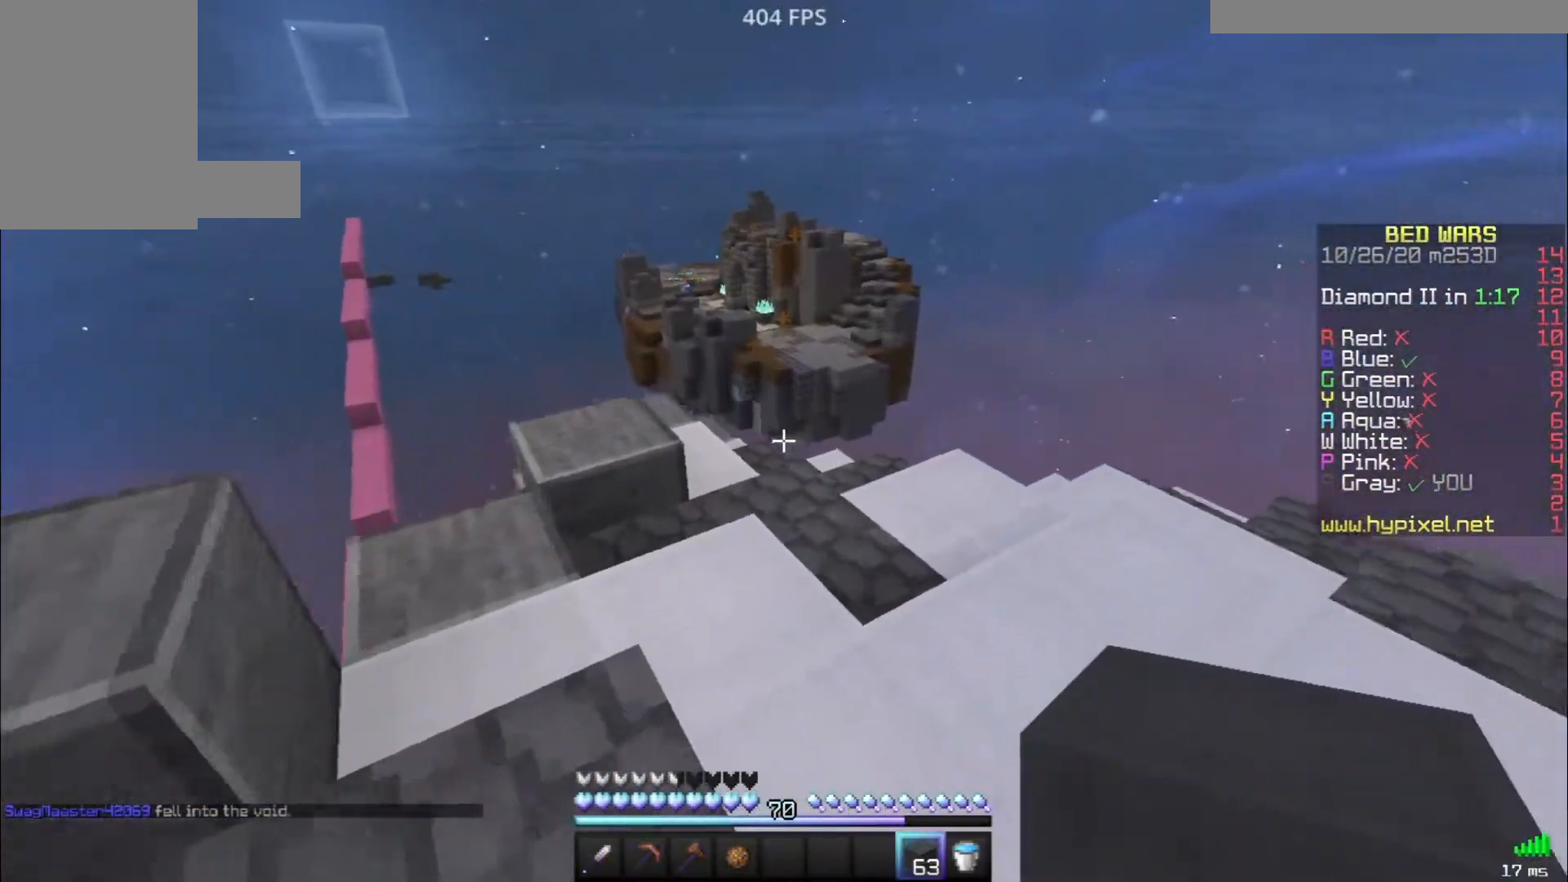
{"keys": ["w"], "mouse": [], "events": []}
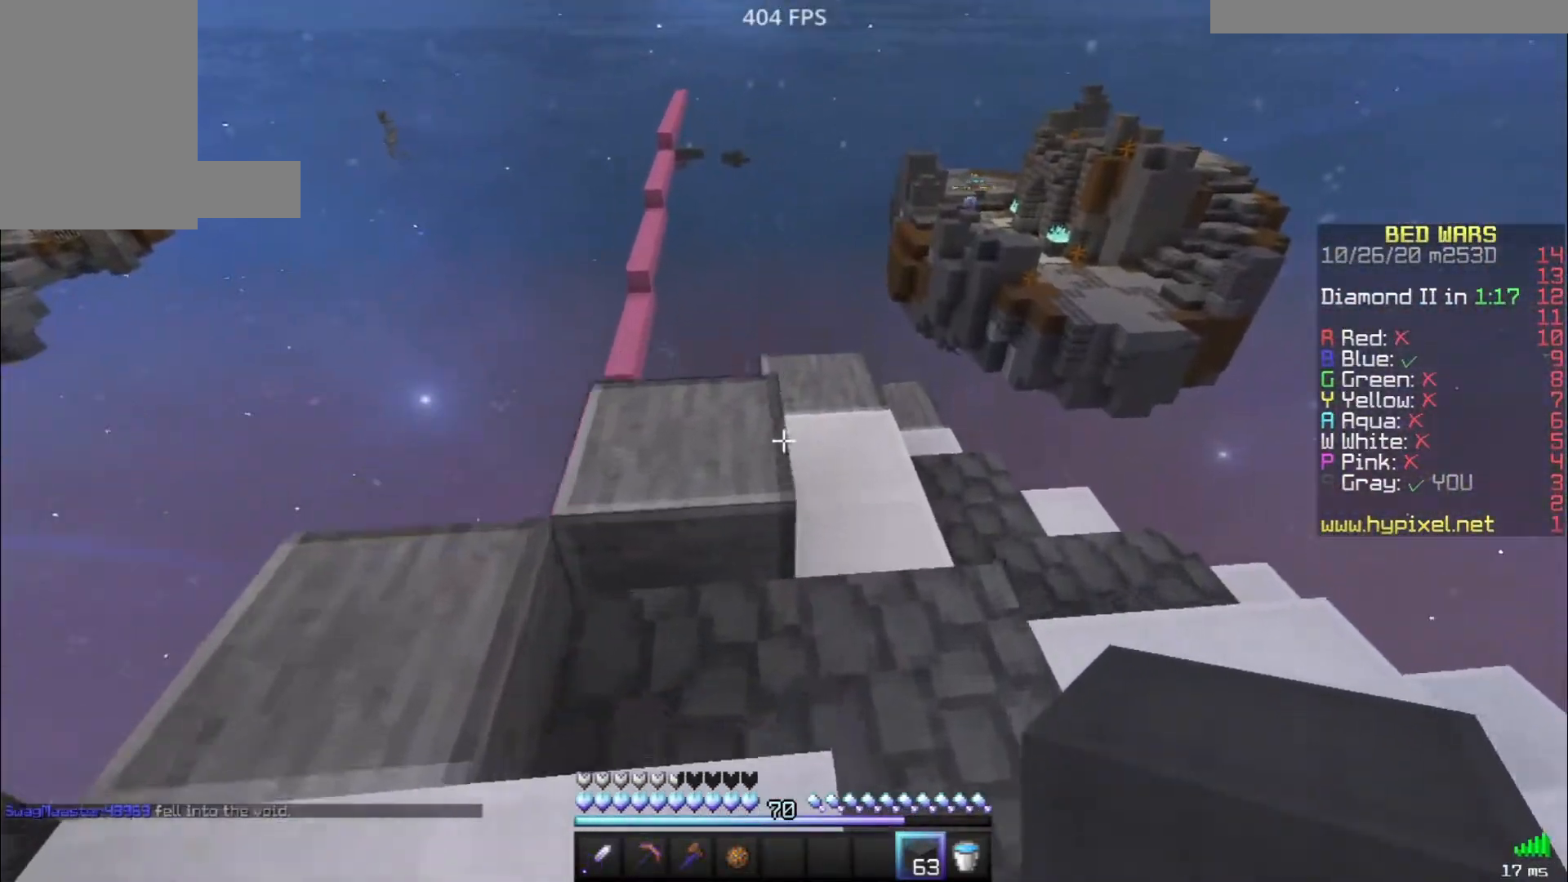
{"keys": ["d", "w"], "mouse": [], "events": [[433, "d", "down"]]}
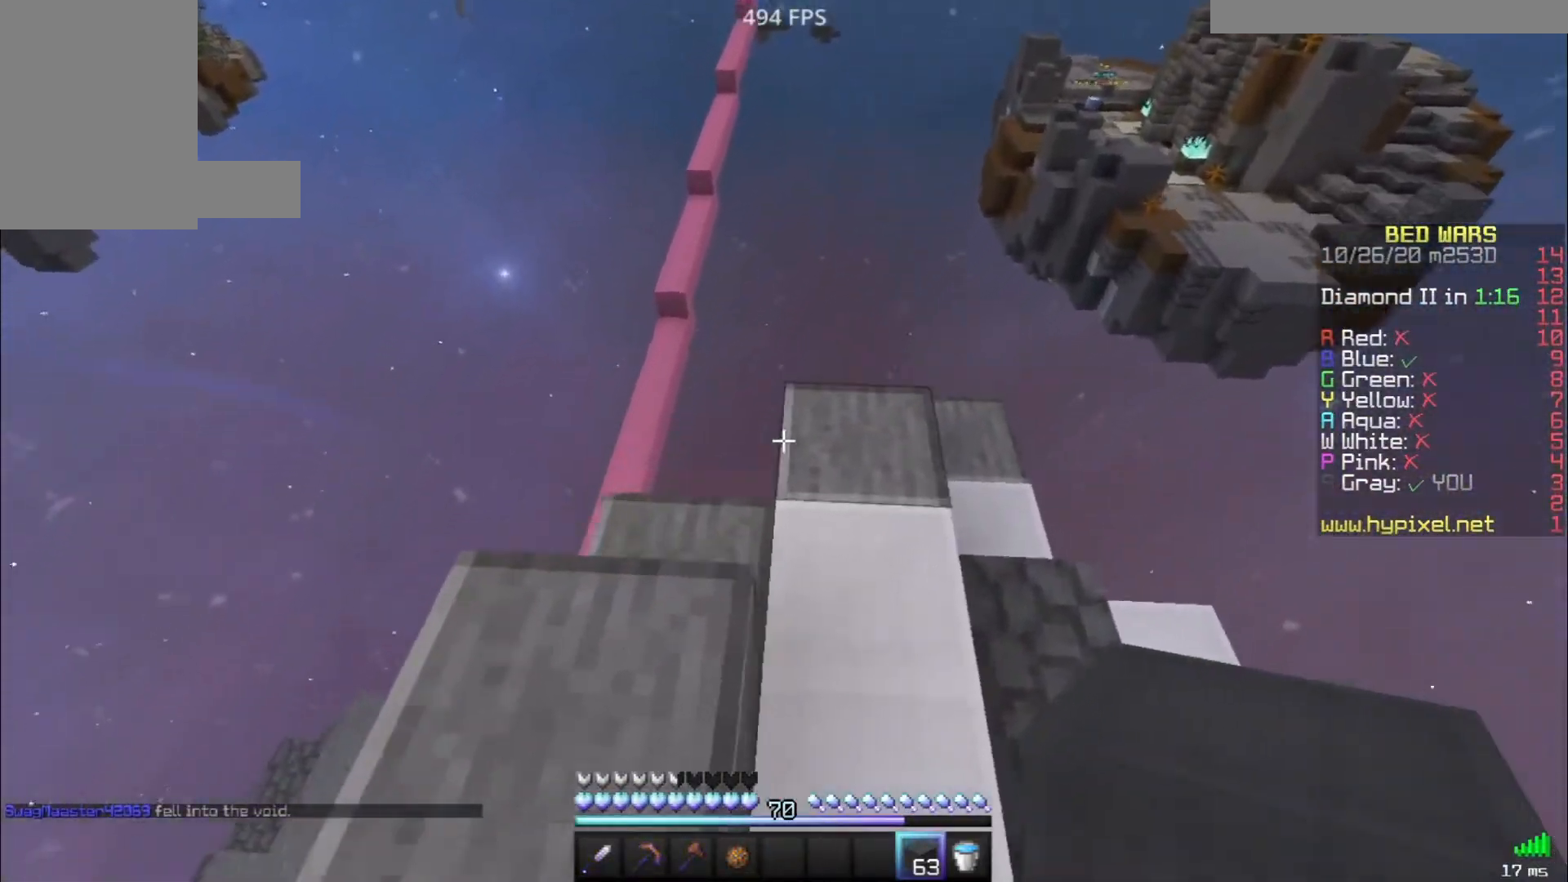
{"keys": ["w"], "mouse": [], "events": [[483, "d", "up"]]}
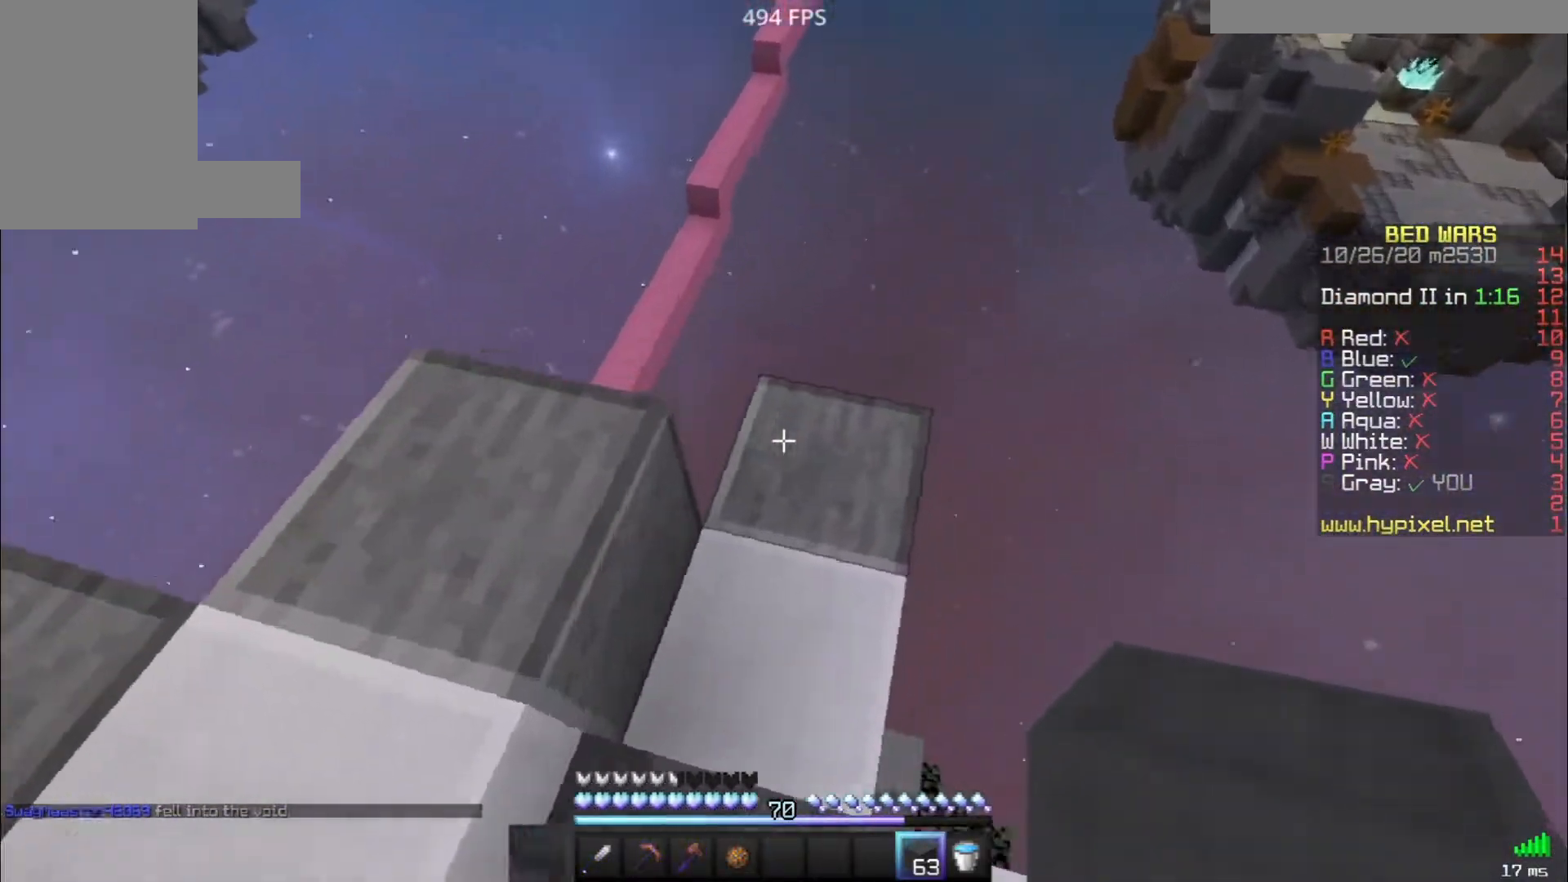
{"keys": ["d"], "mouse": [], "events": [[267, "d", "down"], [350, "w", "up"]]}
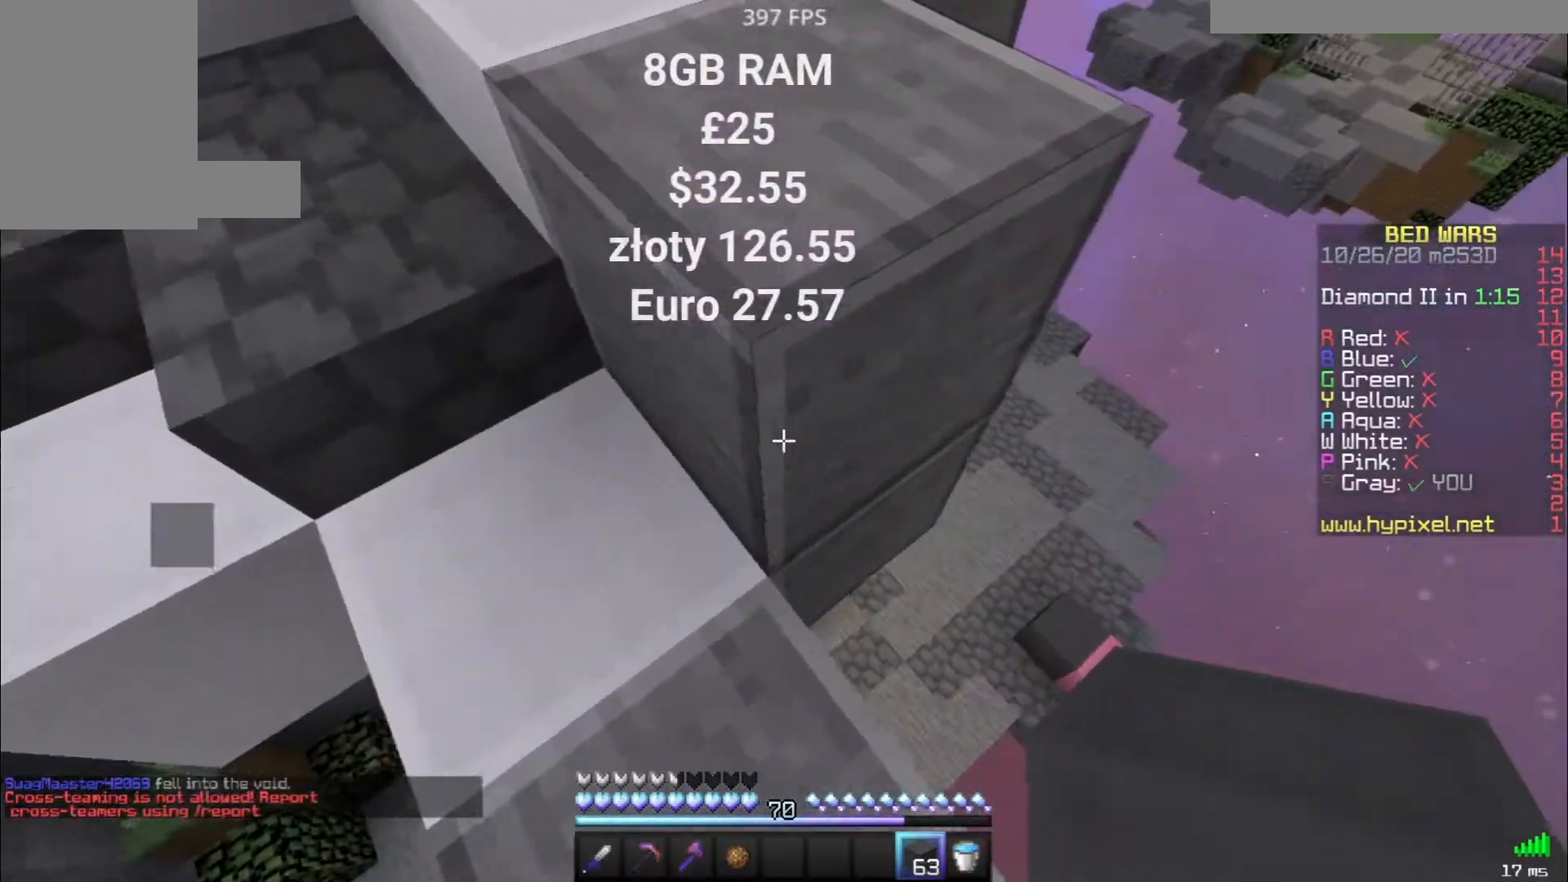
{"keys": [], "mouse": [], "events": [[283, "d", "up"]]}
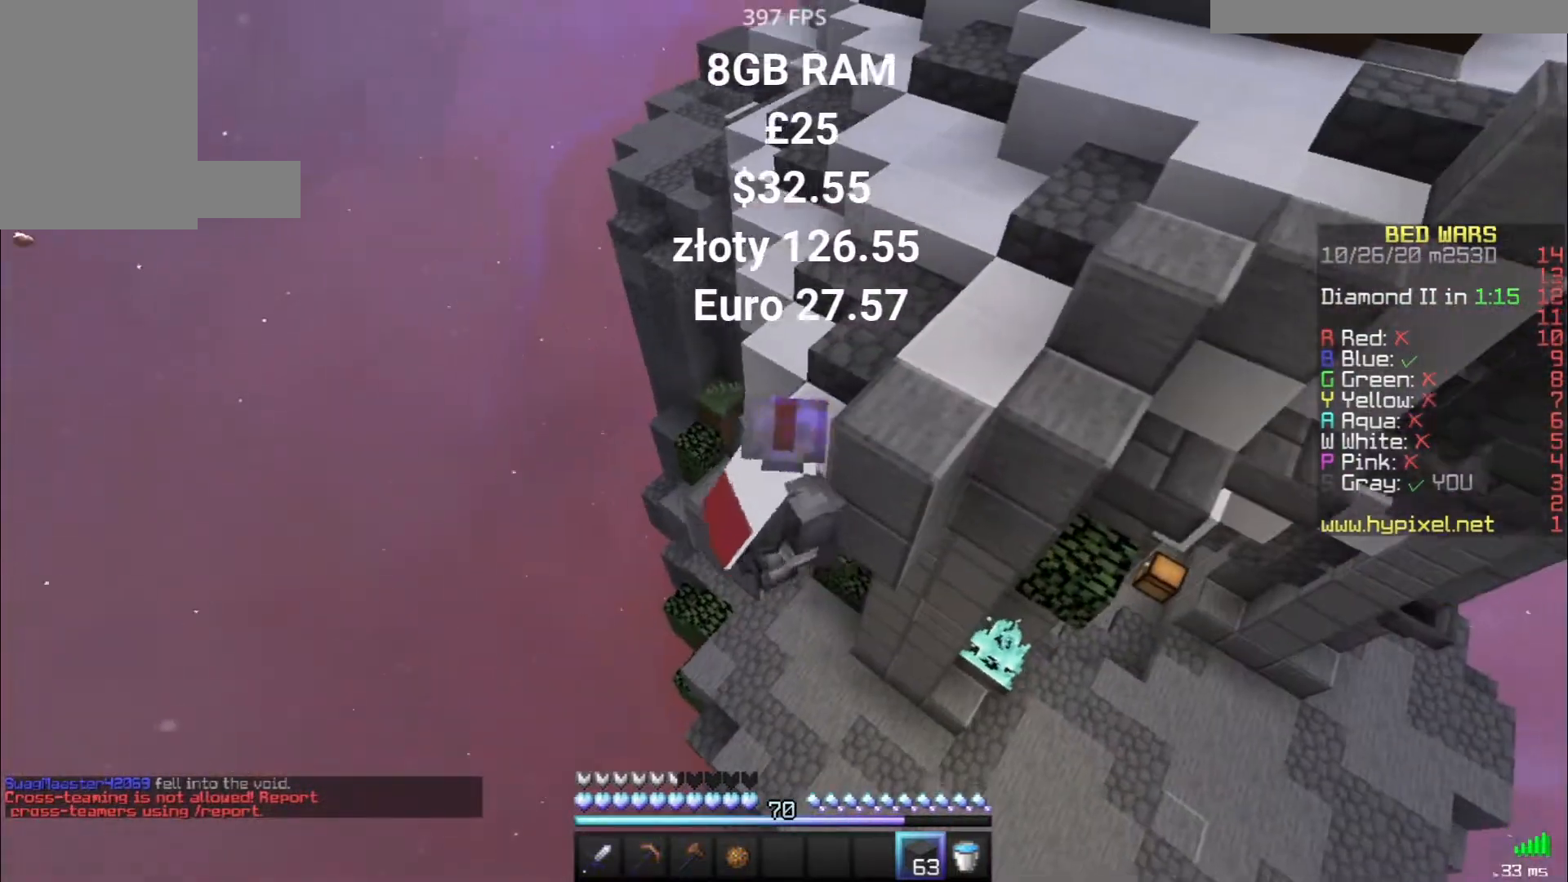
{"keys": ["w"], "mouse": ["left"], "events": [[100, "w", "down"], [283, "mouse_left", "down"], [400, "mouse_left", "up"], [450, "mouse_left", "down"]]}
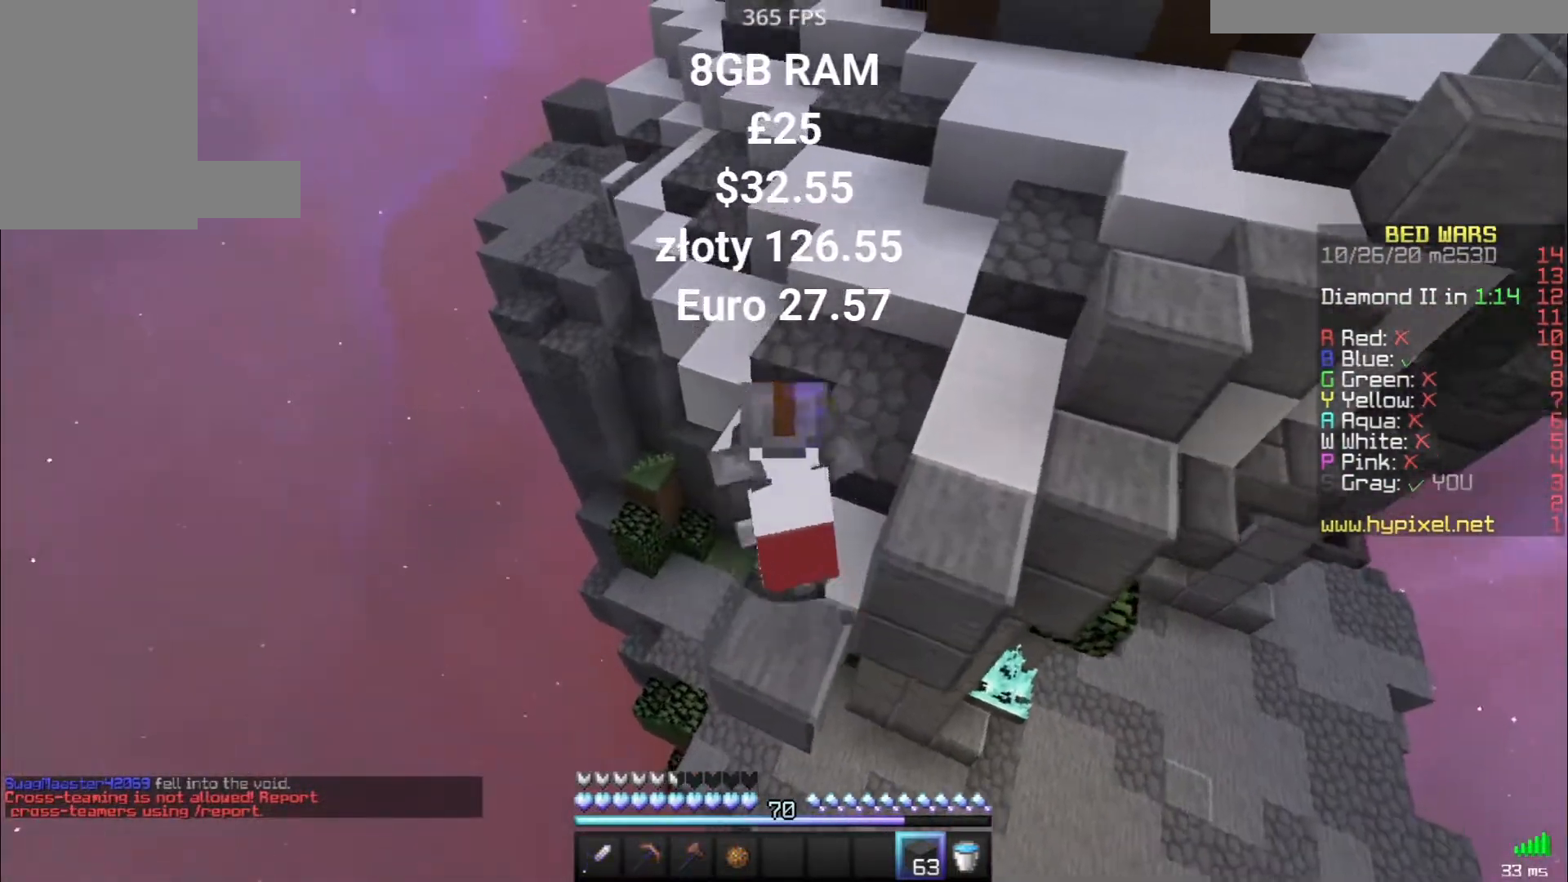
{"keys": ["w"], "mouse": [], "events": [[17, "mouse_left", "up"], [133, "space", "down"], [167, "mouse_left", "down"], [250, "mouse_left", "up"], [500, "space", "up"]]}
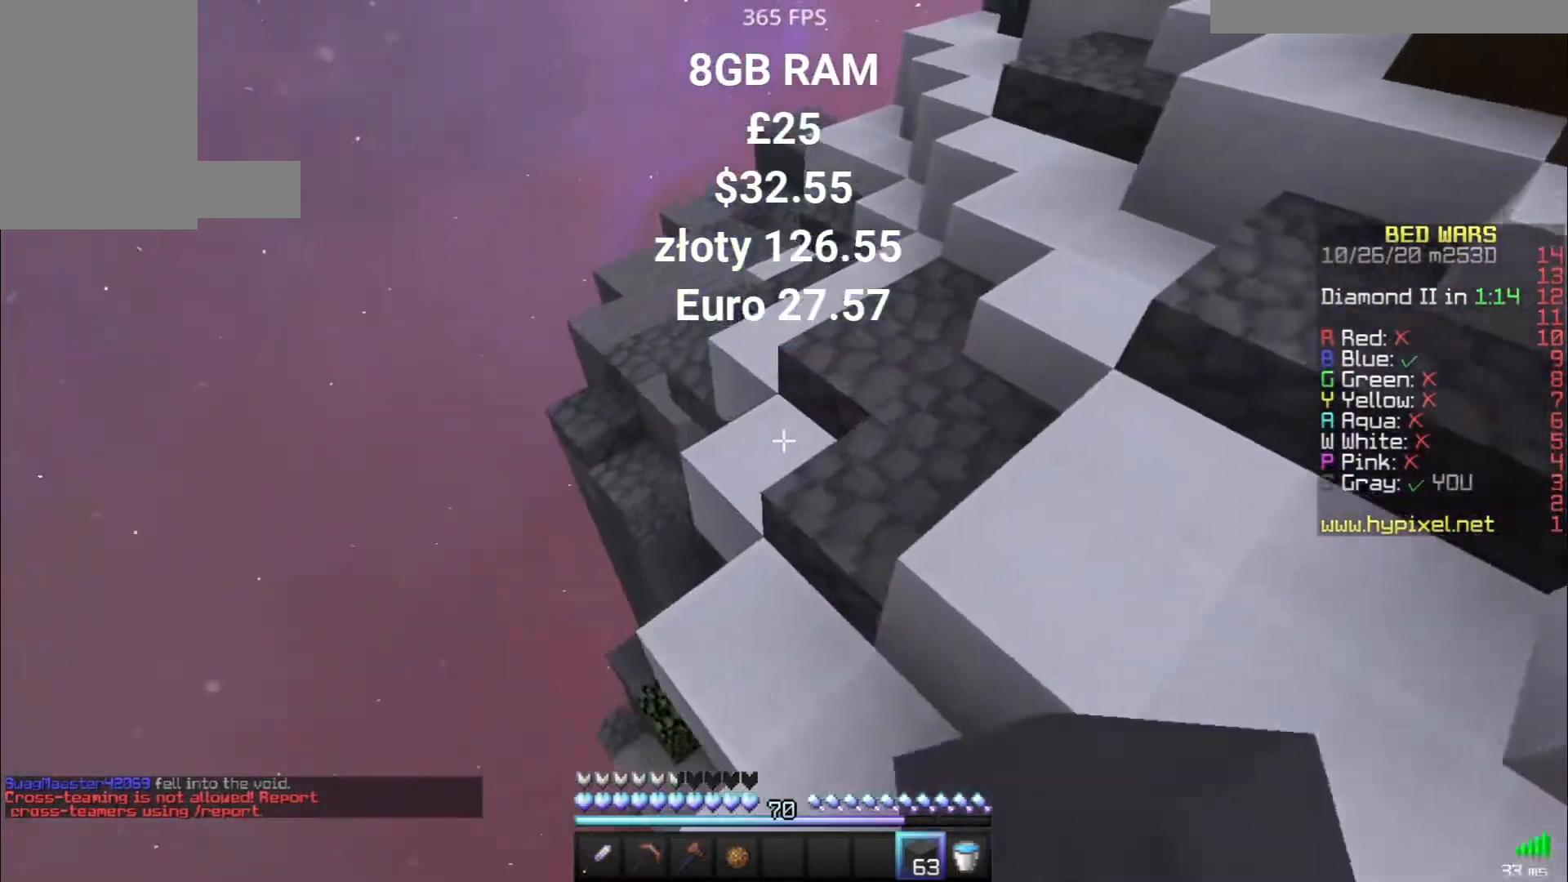
{"keys": ["w"], "mouse": [], "events": []}
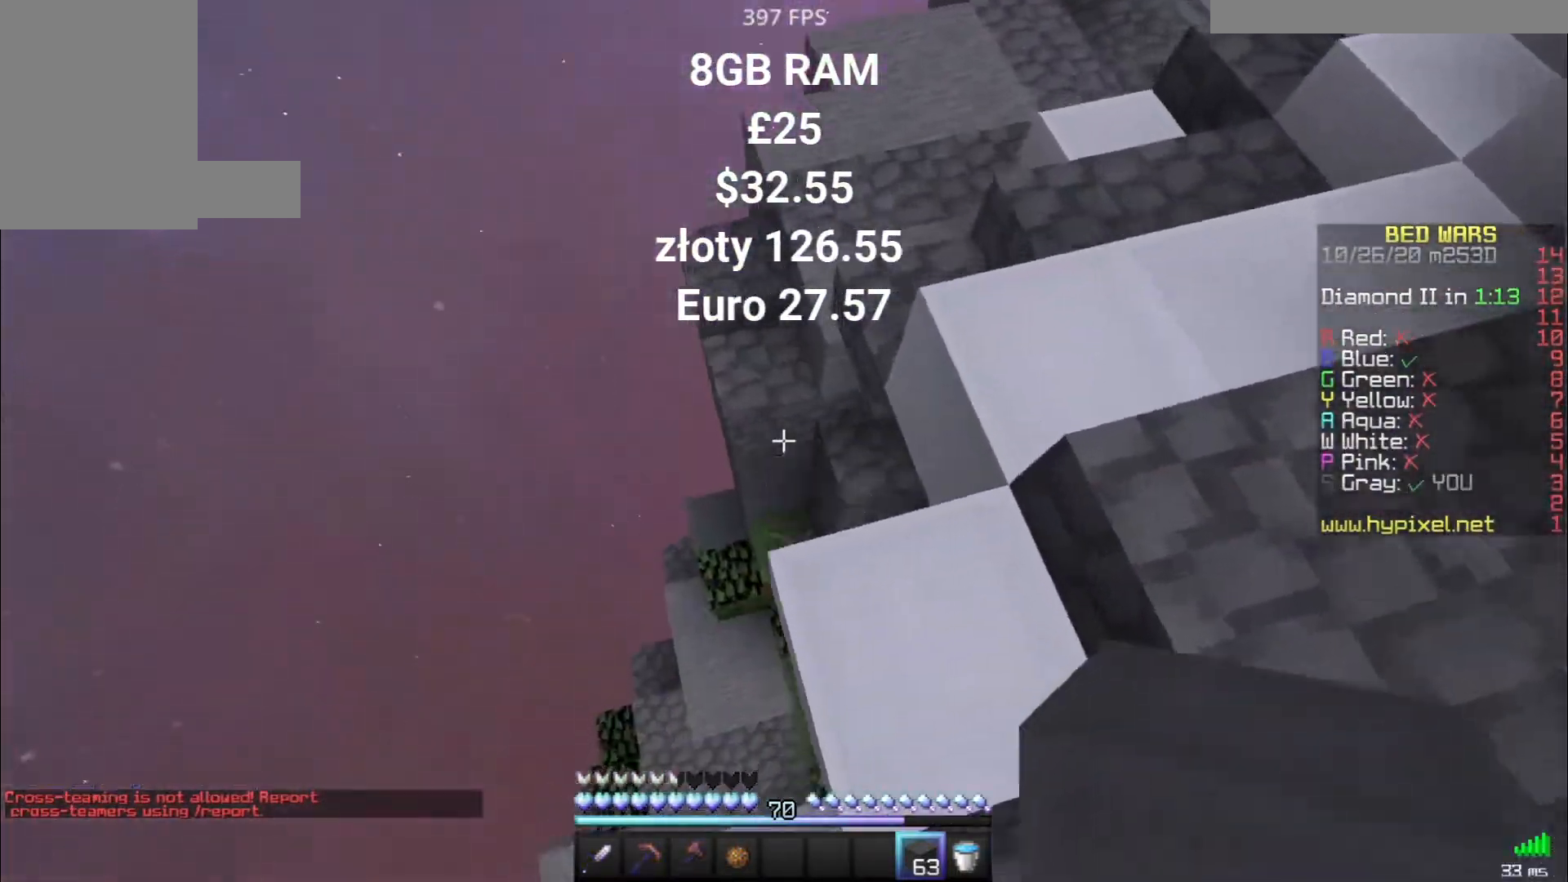
{"keys": ["d"], "mouse": [], "events": [[233, "w", "up"], [383, "mouse_right", "down"], [417, "mouse_right", "up"], [450, "d", "down"]]}
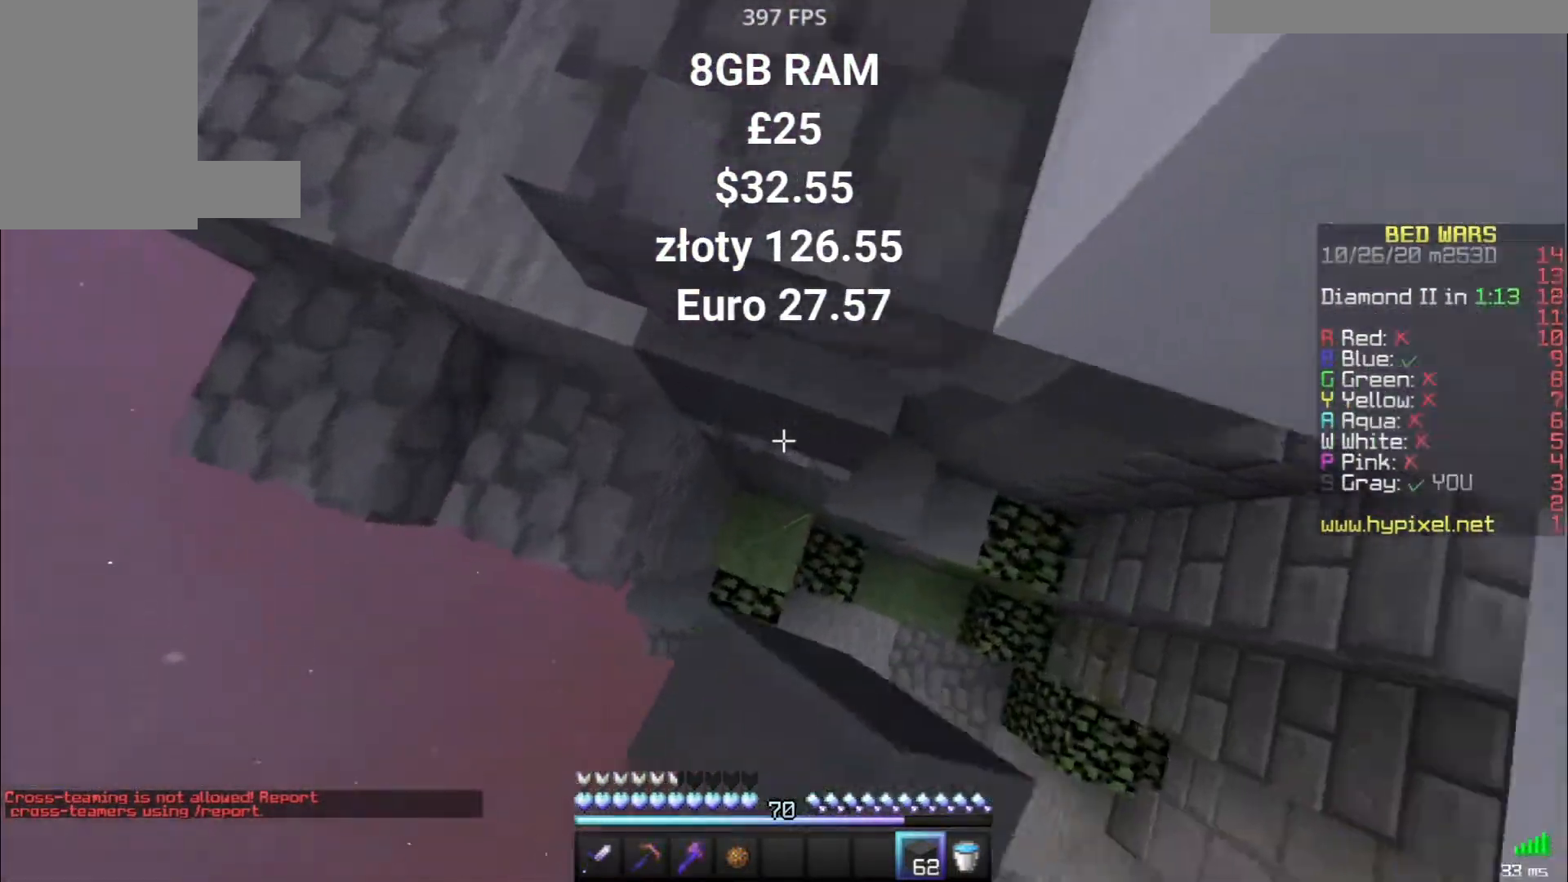
{"keys": ["d", "w"], "mouse": ["right"], "events": [[33, "mouse_right", "down"], [83, "mouse_right", "up"], [133, "mouse_right", "down"], [150, "mouse_right", "up"], [167, "s", "down"], [200, "mouse_right", "down"], [267, "mouse_right", "up"], [267, "s", "up"], [300, "mouse_right", "down"], [333, "mouse_right", "up"], [383, "mouse_right", "down"], [417, "mouse_right", "up"], [417, "w", "down"], [467, "mouse_right", "down"]]}
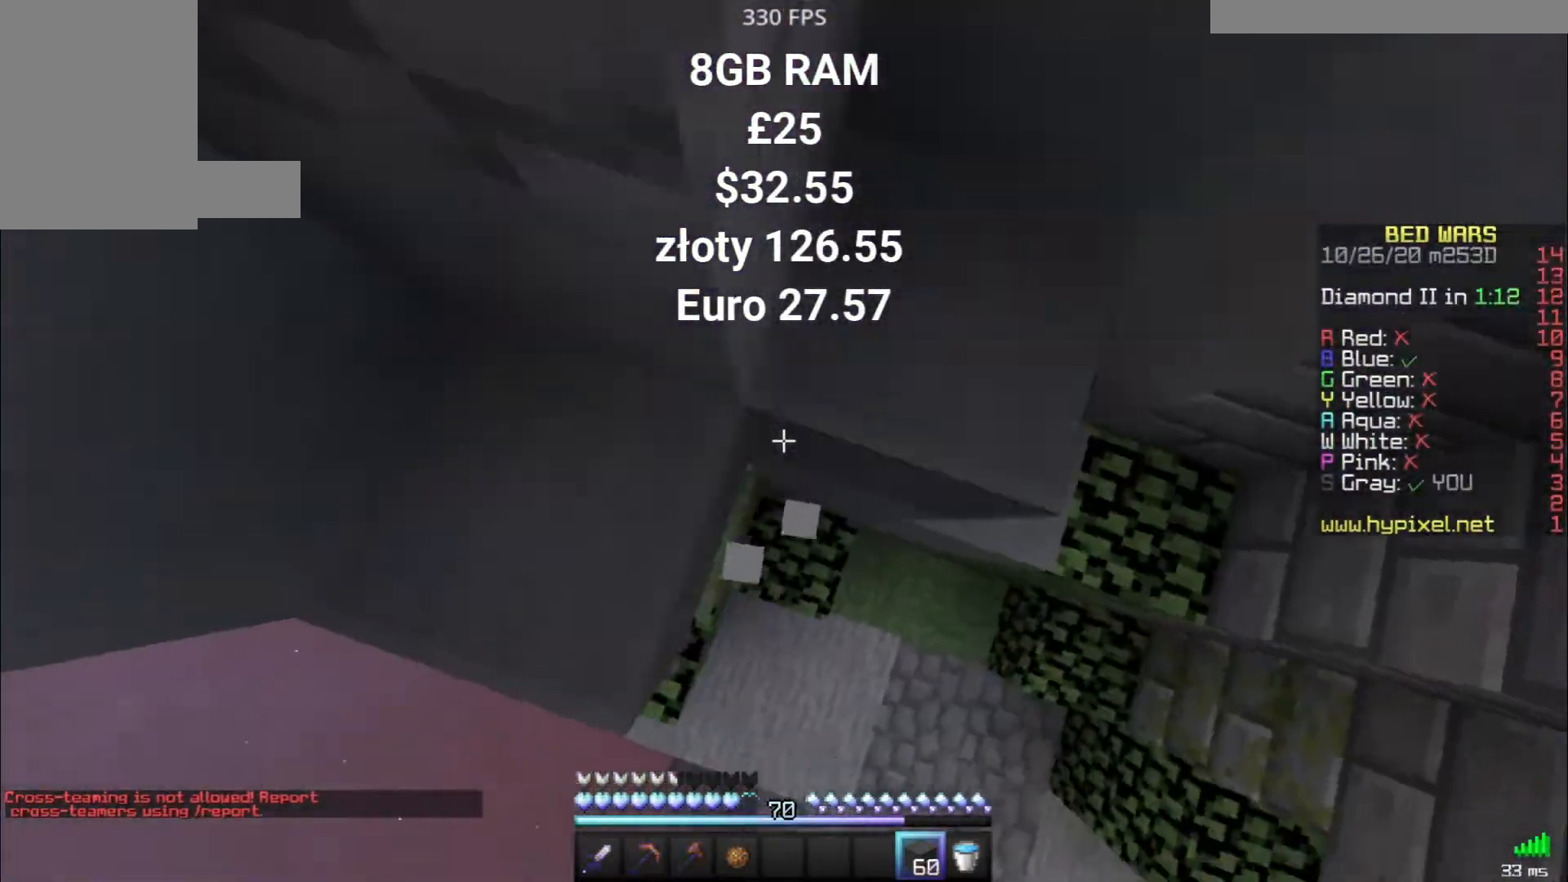
{"keys": ["d", "w"], "mouse": [], "events": [[50, "mouse_right", "up"], [50, "w", "up"], [83, "w", "down"], [117, "mouse_right", "down"], [183, "mouse_right", "up"], [233, "d", "up"], [367, "d", "down"]]}
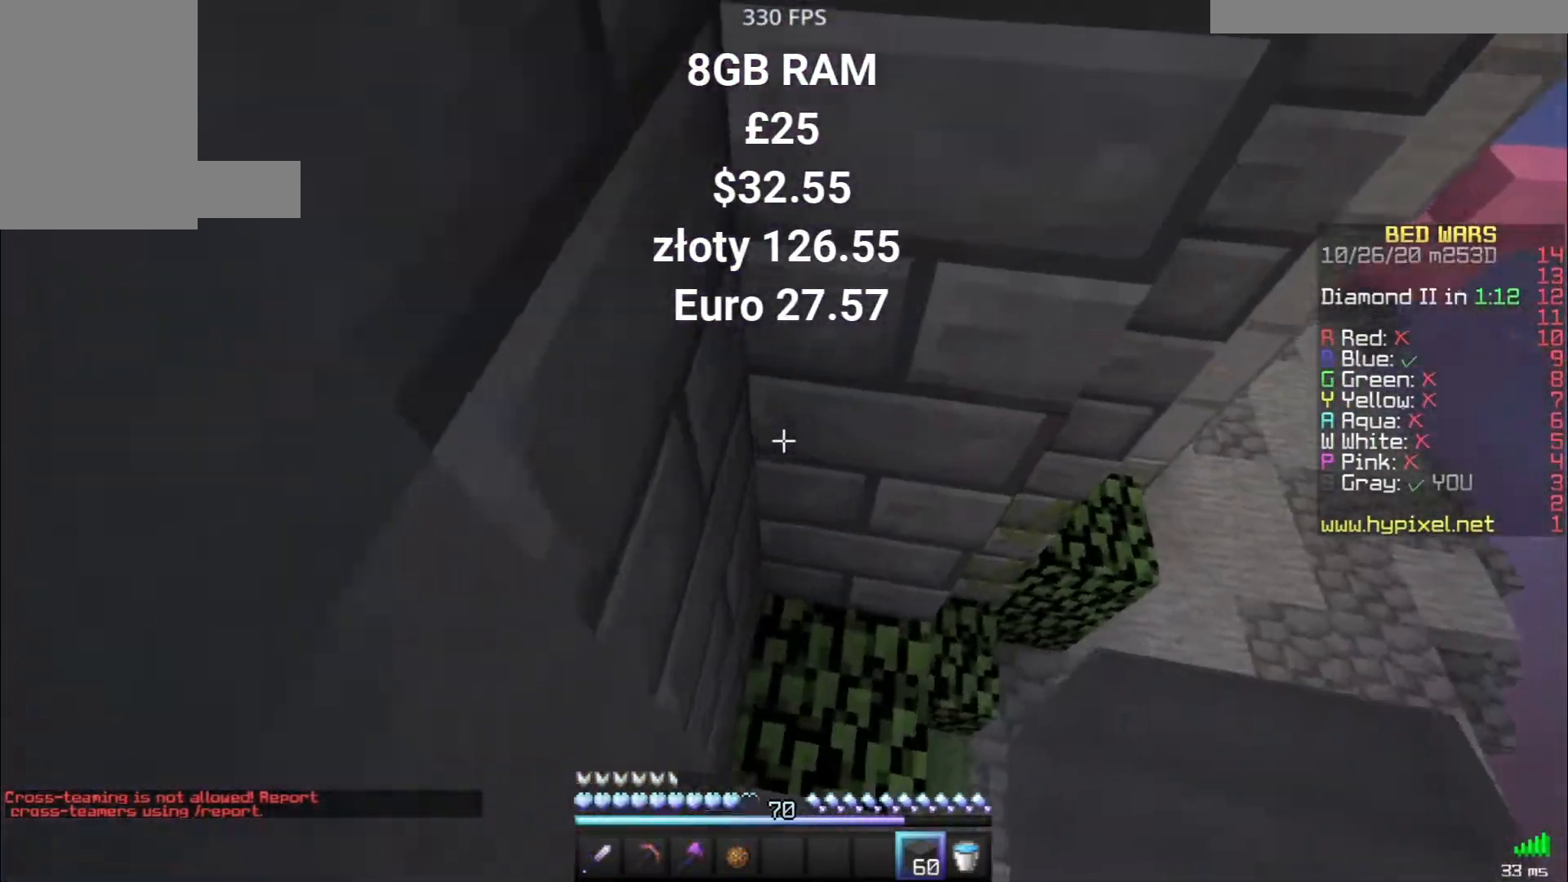
{"keys": ["d", "w"], "mouse": [], "events": [[17, "w", "up"], [283, "mouse_left", "down"], [333, "w", "down"], [400, "mouse_left", "up"]]}
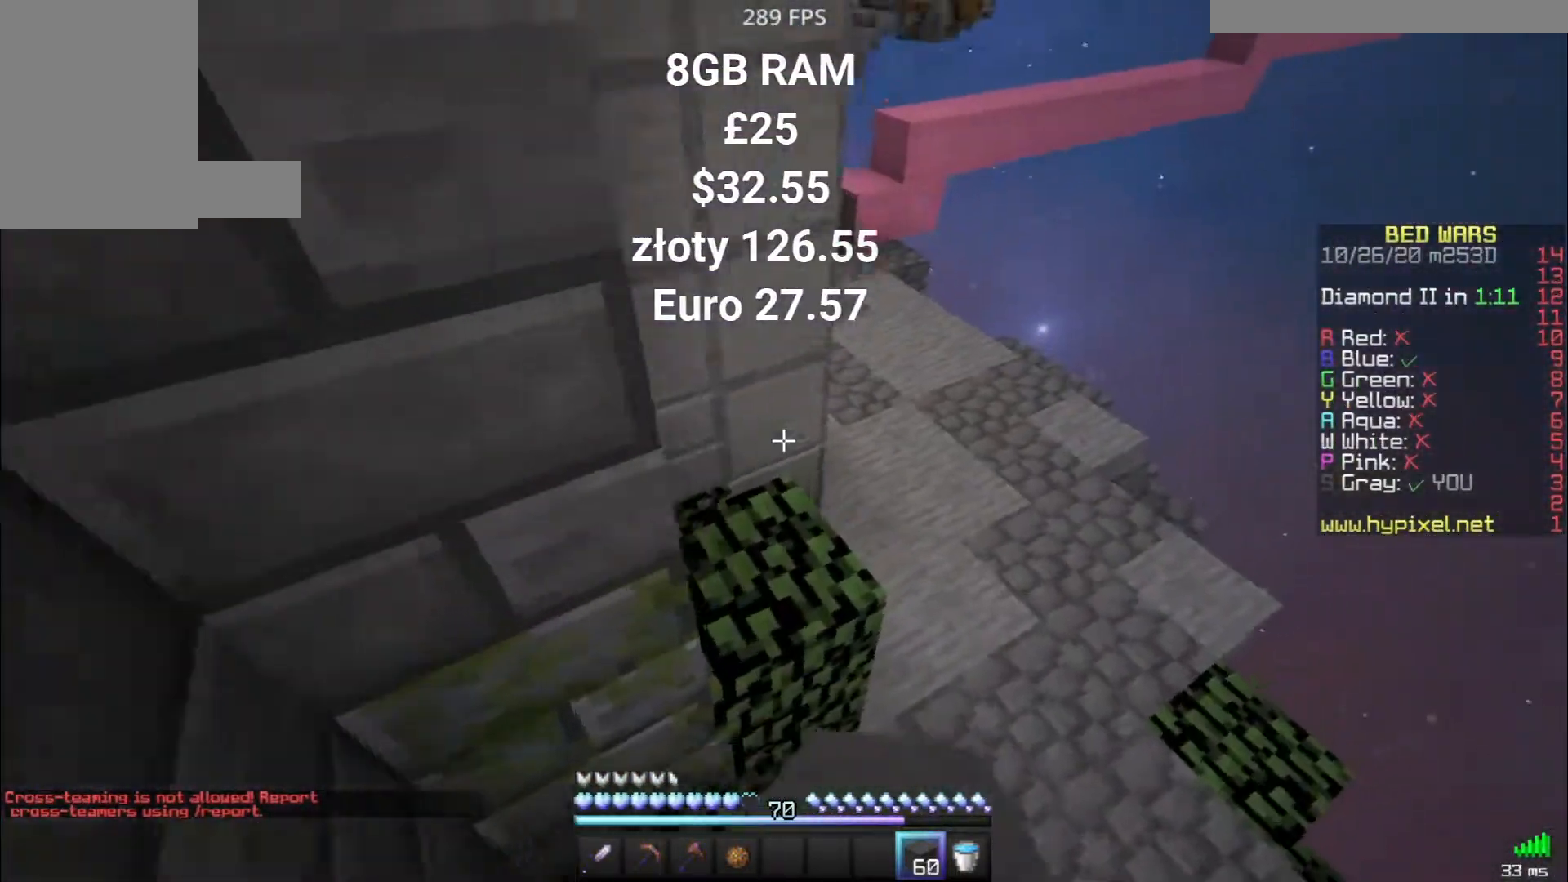
{"keys": ["space", "w"], "mouse": [], "events": [[267, "space", "down"], [383, "d", "up"]]}
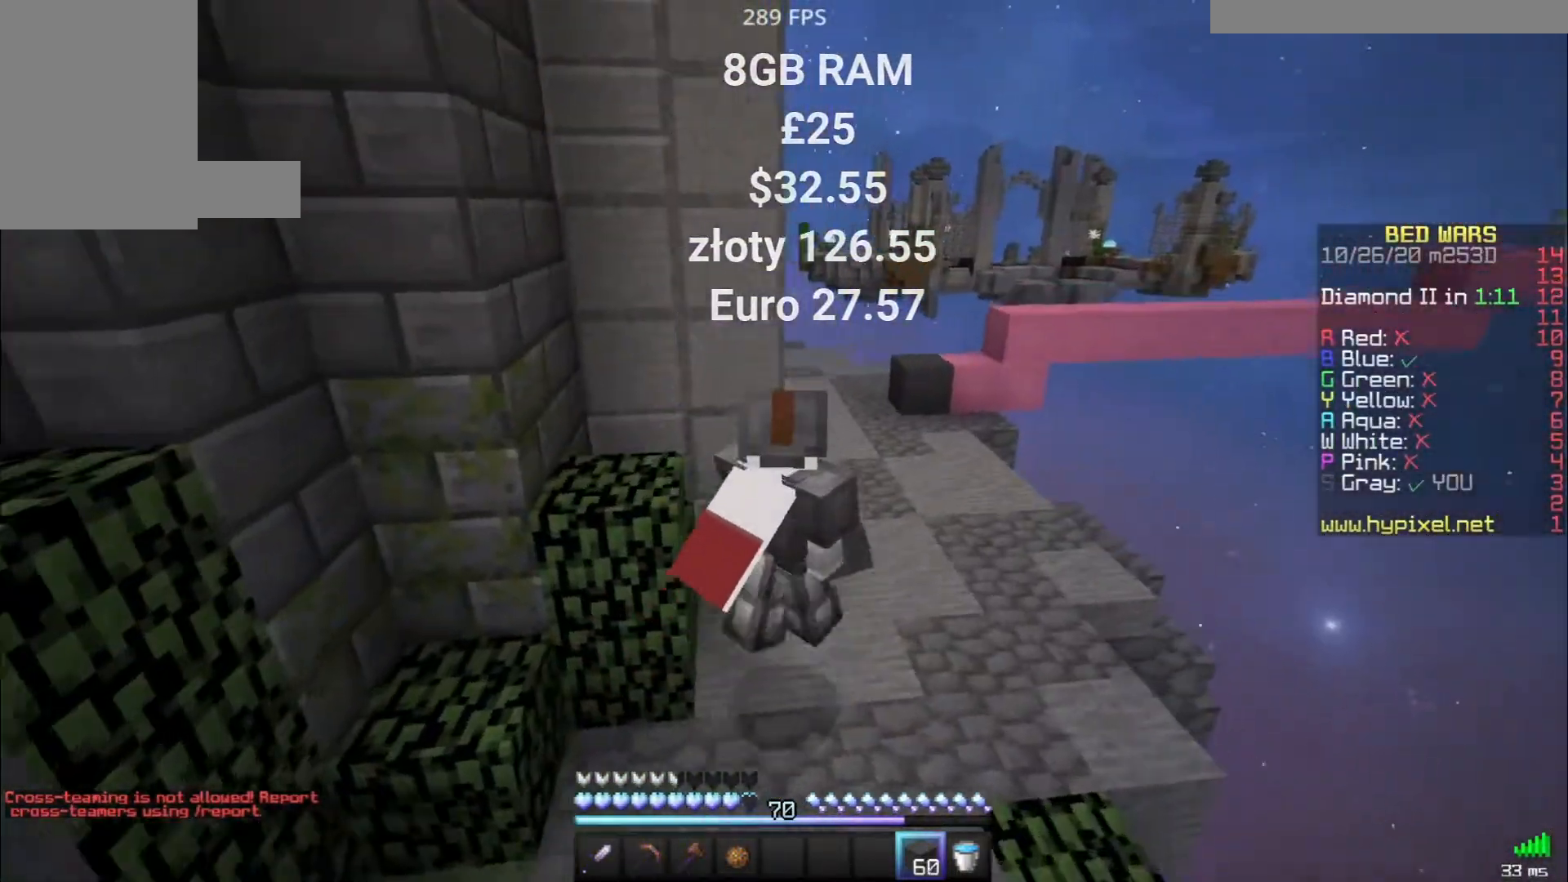
{"keys": ["w"], "mouse": [], "events": [[317, "space", "up"]]}
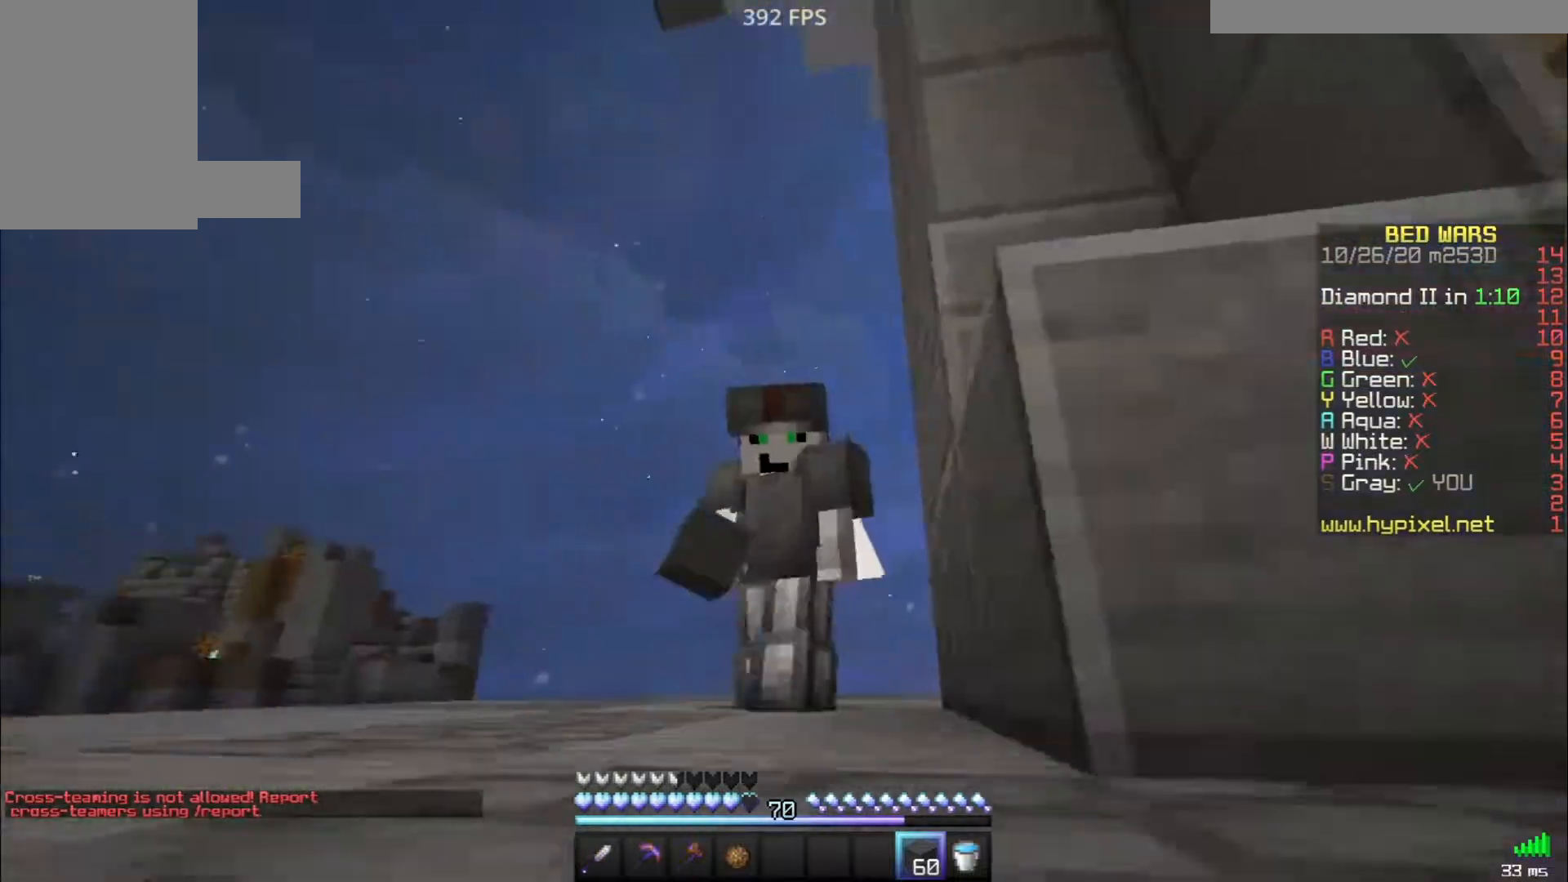
{"keys": ["d", "w"], "mouse": [], "events": [[33, "space", "down"], [117, "d", "down"], [200, "space", "up"]]}
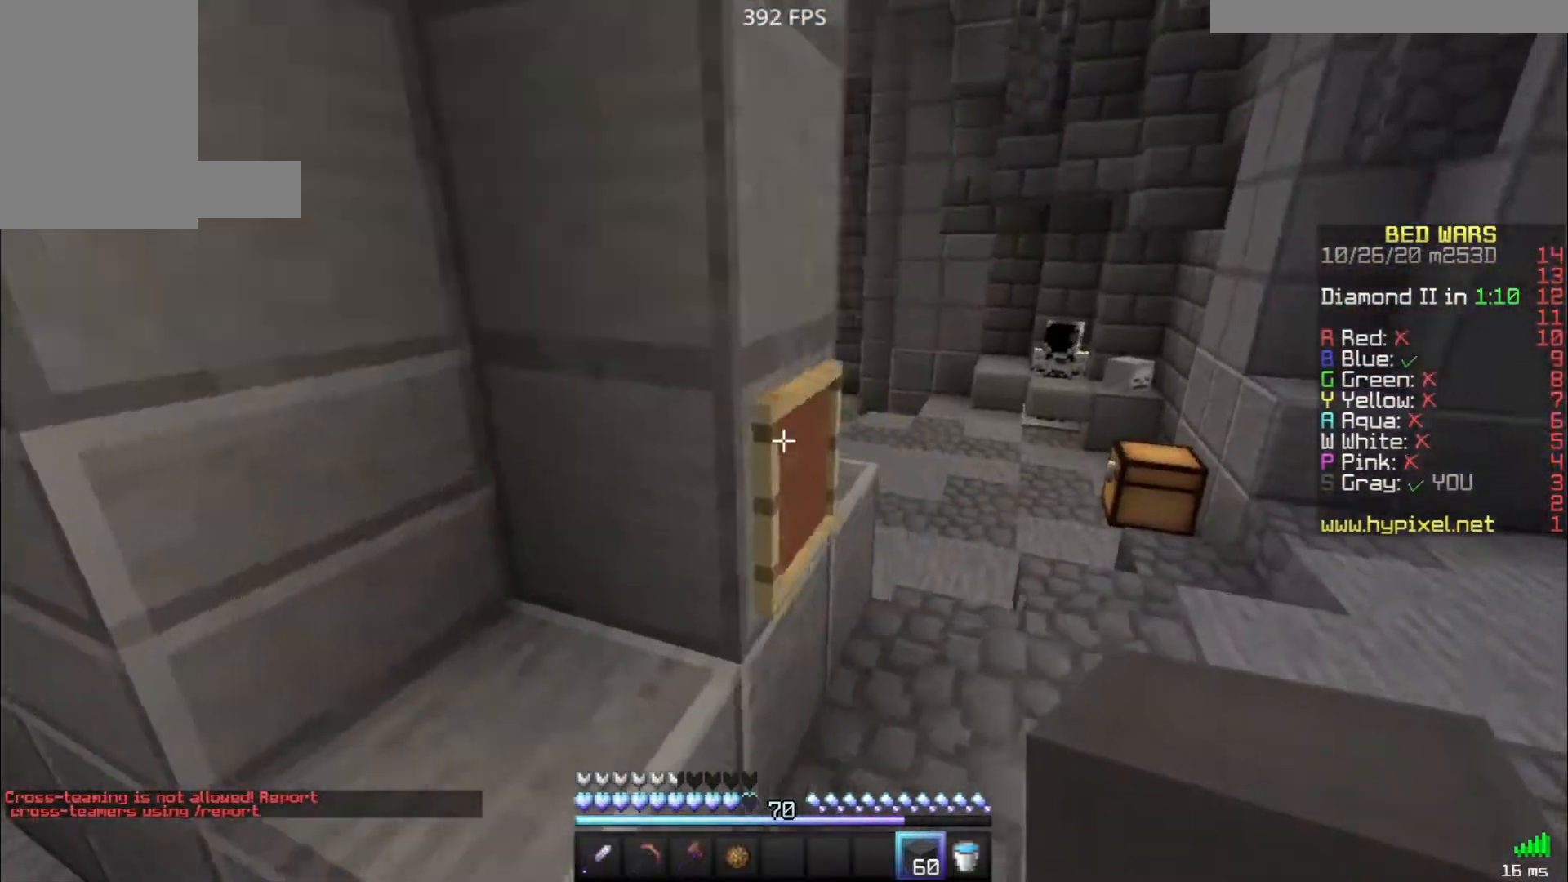
{"keys": ["space", "w"], "mouse": [], "events": [[200, "d", "up"], [350, "space", "down"]]}
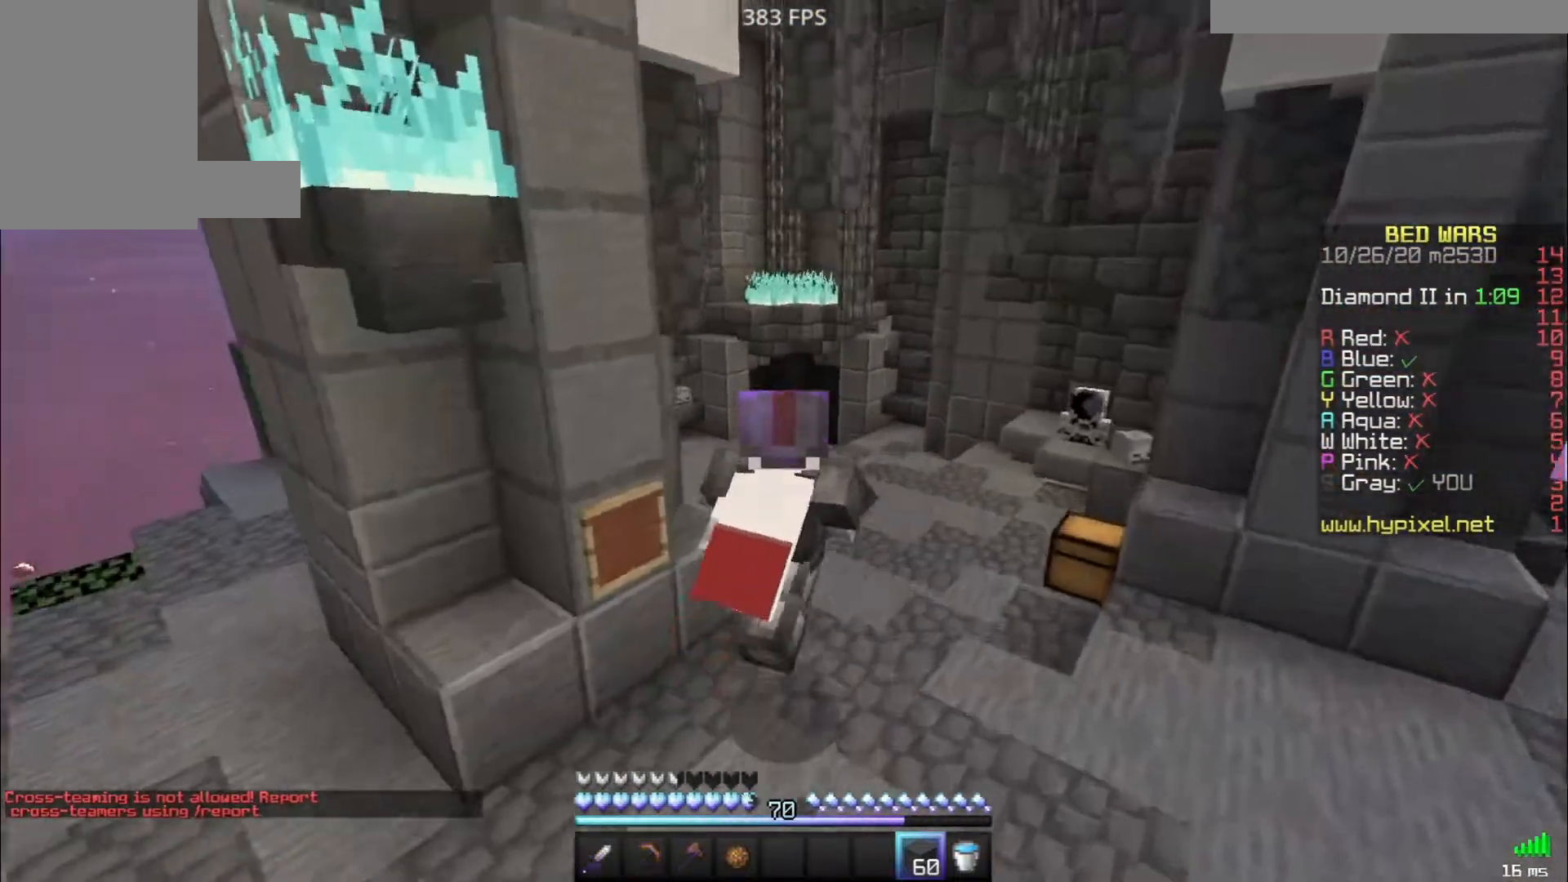
{"keys": ["space", "w"], "mouse": ["left"], "events": [[317, "mouse_left", "down"], [400, "mouse_left", "up"], [500, "mouse_left", "down"]]}
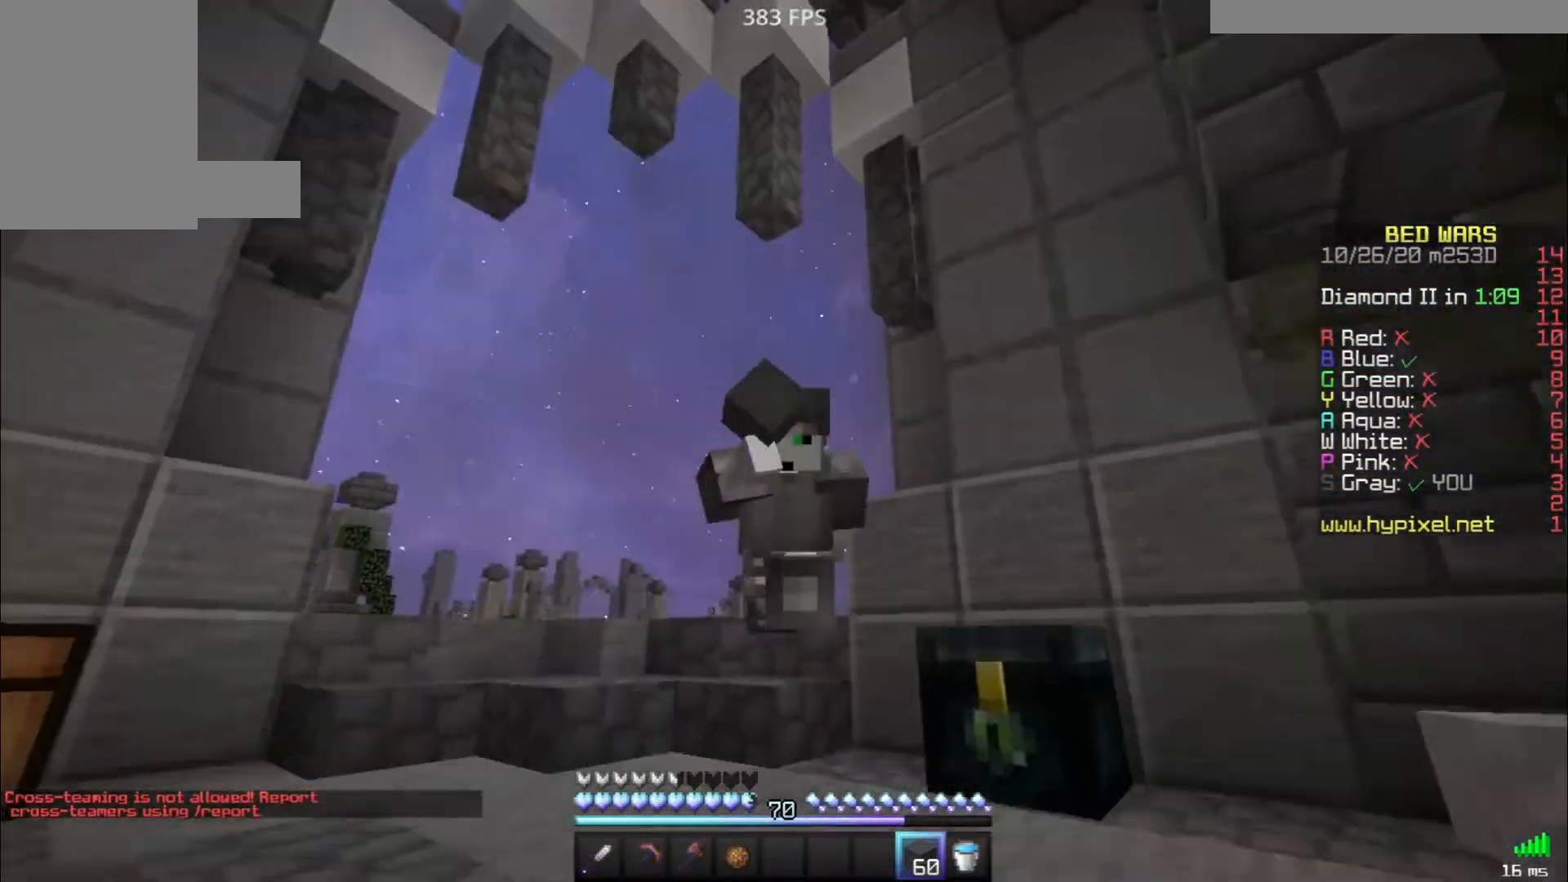
{"keys": ["space", "w"], "mouse": [], "events": [[50, "mouse_left", "up"], [100, "mouse_left", "down"], [167, "mouse_left", "up"], [333, "mouse_left", "down"], [417, "mouse_left", "up"]]}
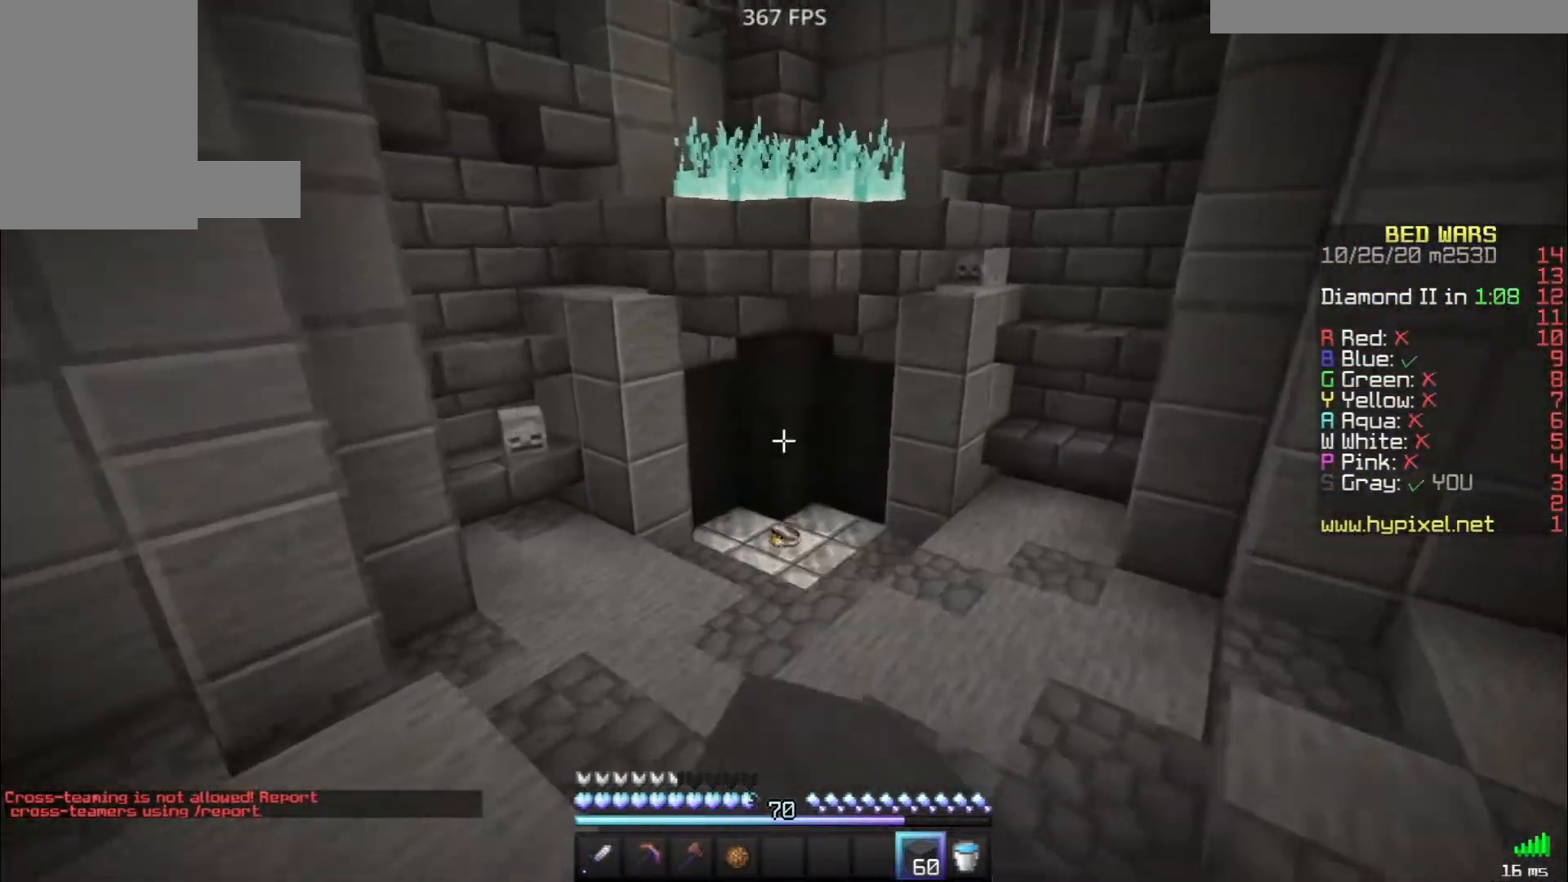
{"keys": ["w"], "mouse": [], "events": [[217, "space", "up"], [367, "mouse_left", "down"], [450, "mouse_left", "up"]]}
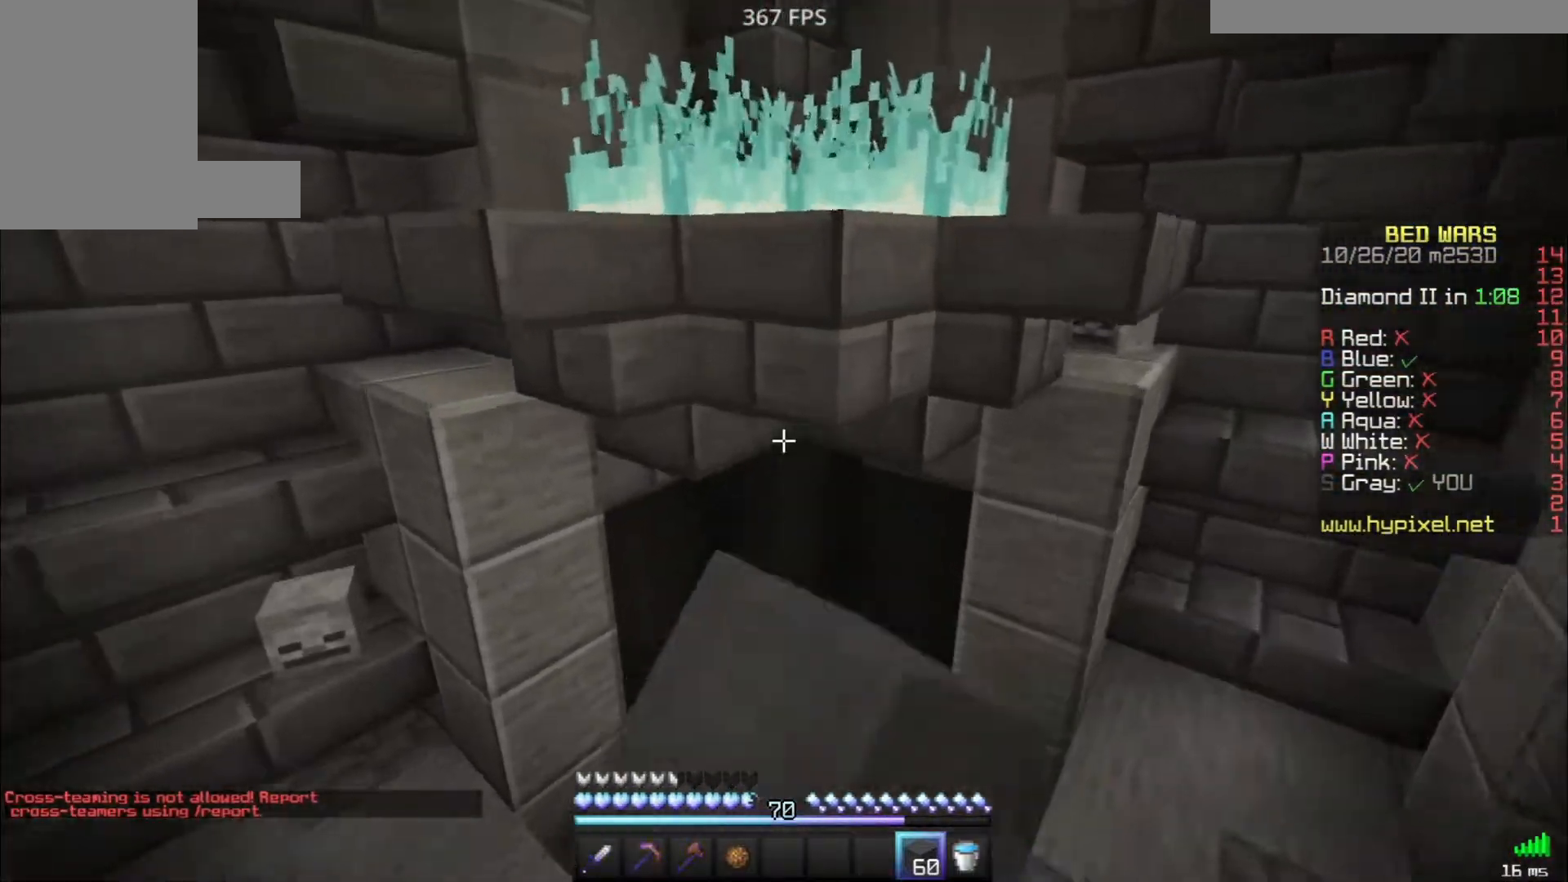
{"keys": ["a", "w"], "mouse": [], "events": [[467, "a", "down"]]}
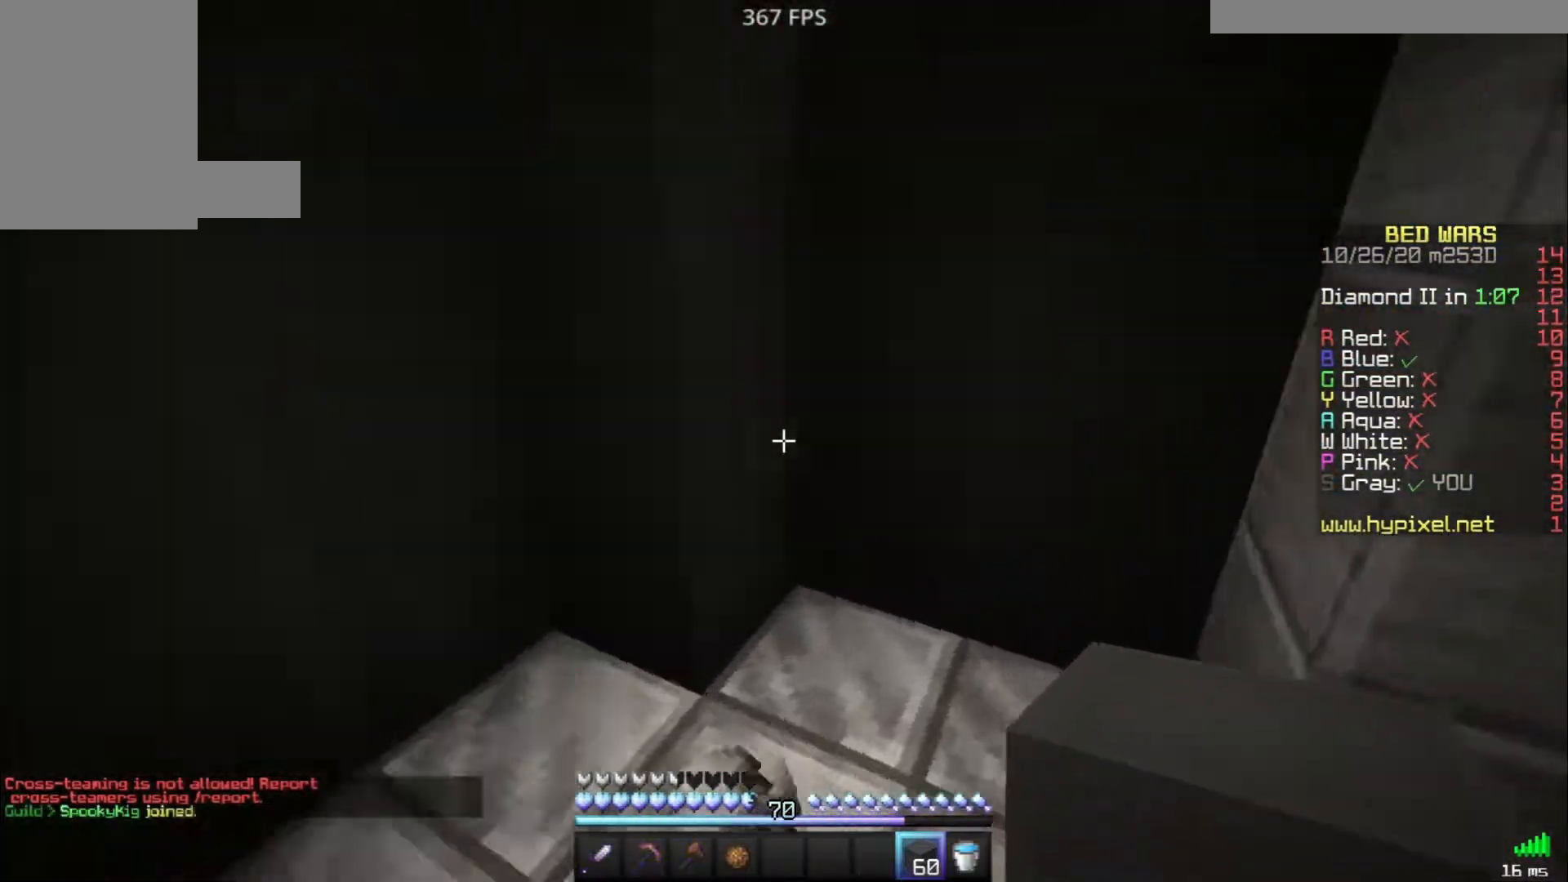
{"keys": ["space", "w"], "mouse": [], "events": [[150, "a", "up"], [200, "mouse_left", "down"], [233, "d", "down"], [333, "mouse_left", "up"], [383, "d", "up"], [500, "space", "down"]]}
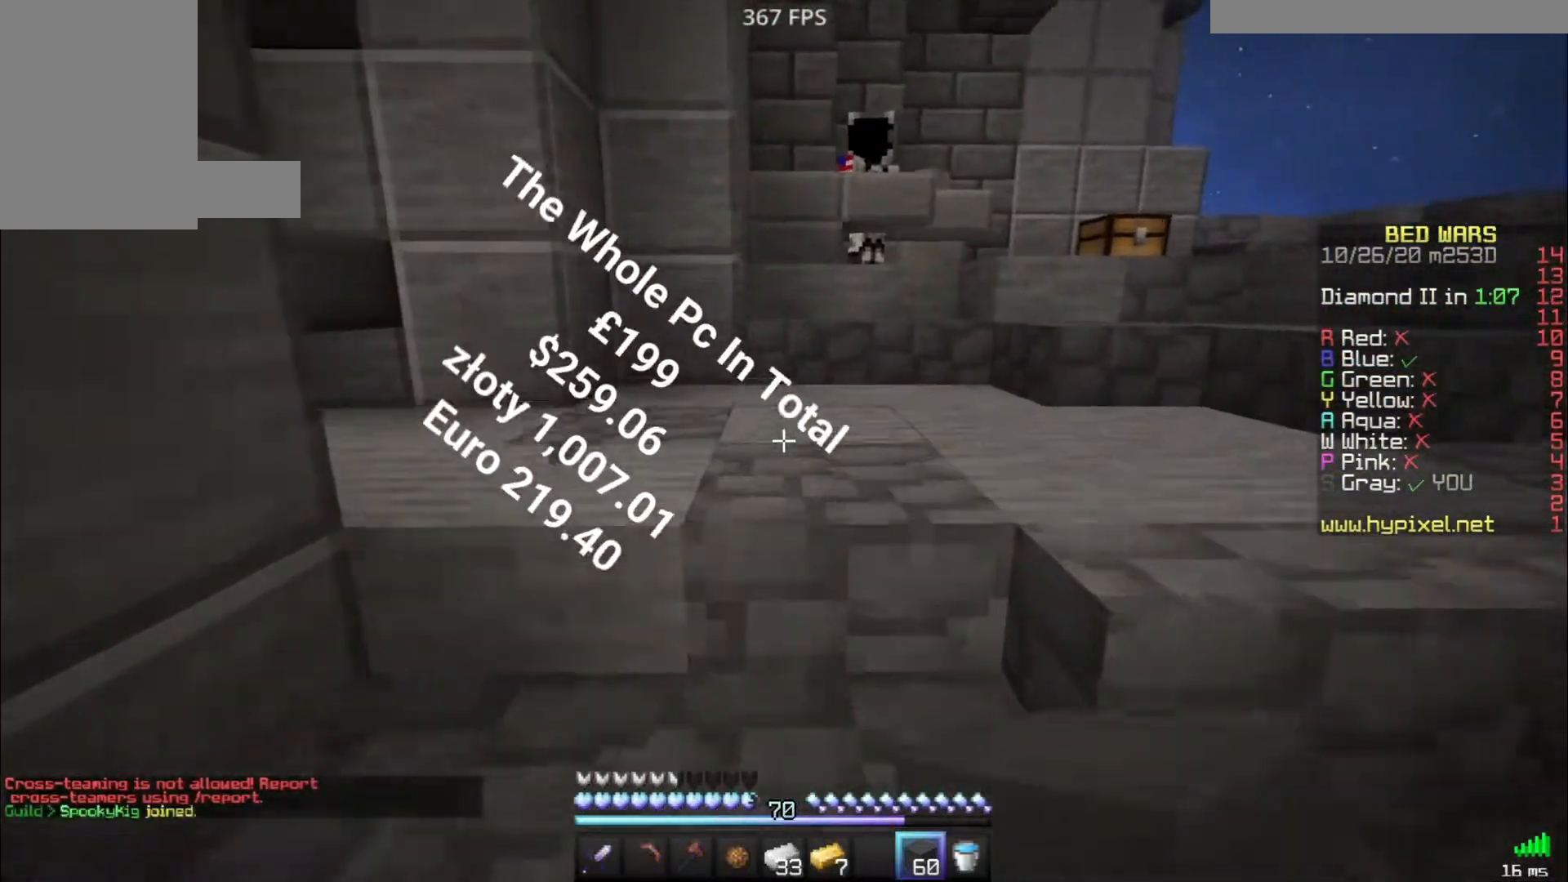
{"keys": ["space", "w"], "mouse": [], "events": []}
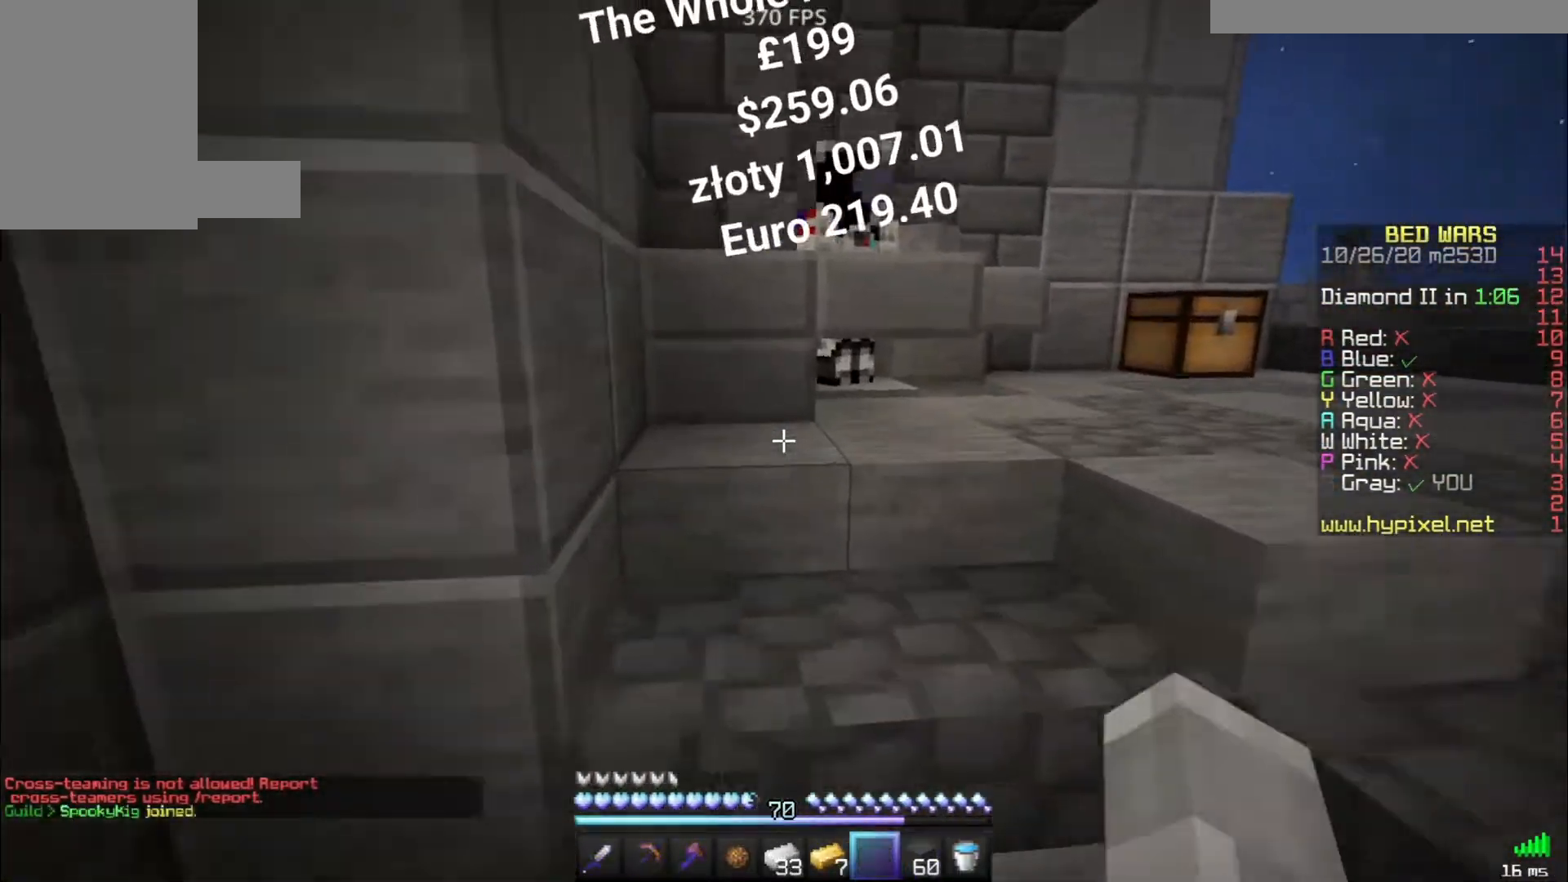
{"keys": [], "mouse": [], "events": [[183, "w", "up"], [200, "space", "up"]]}
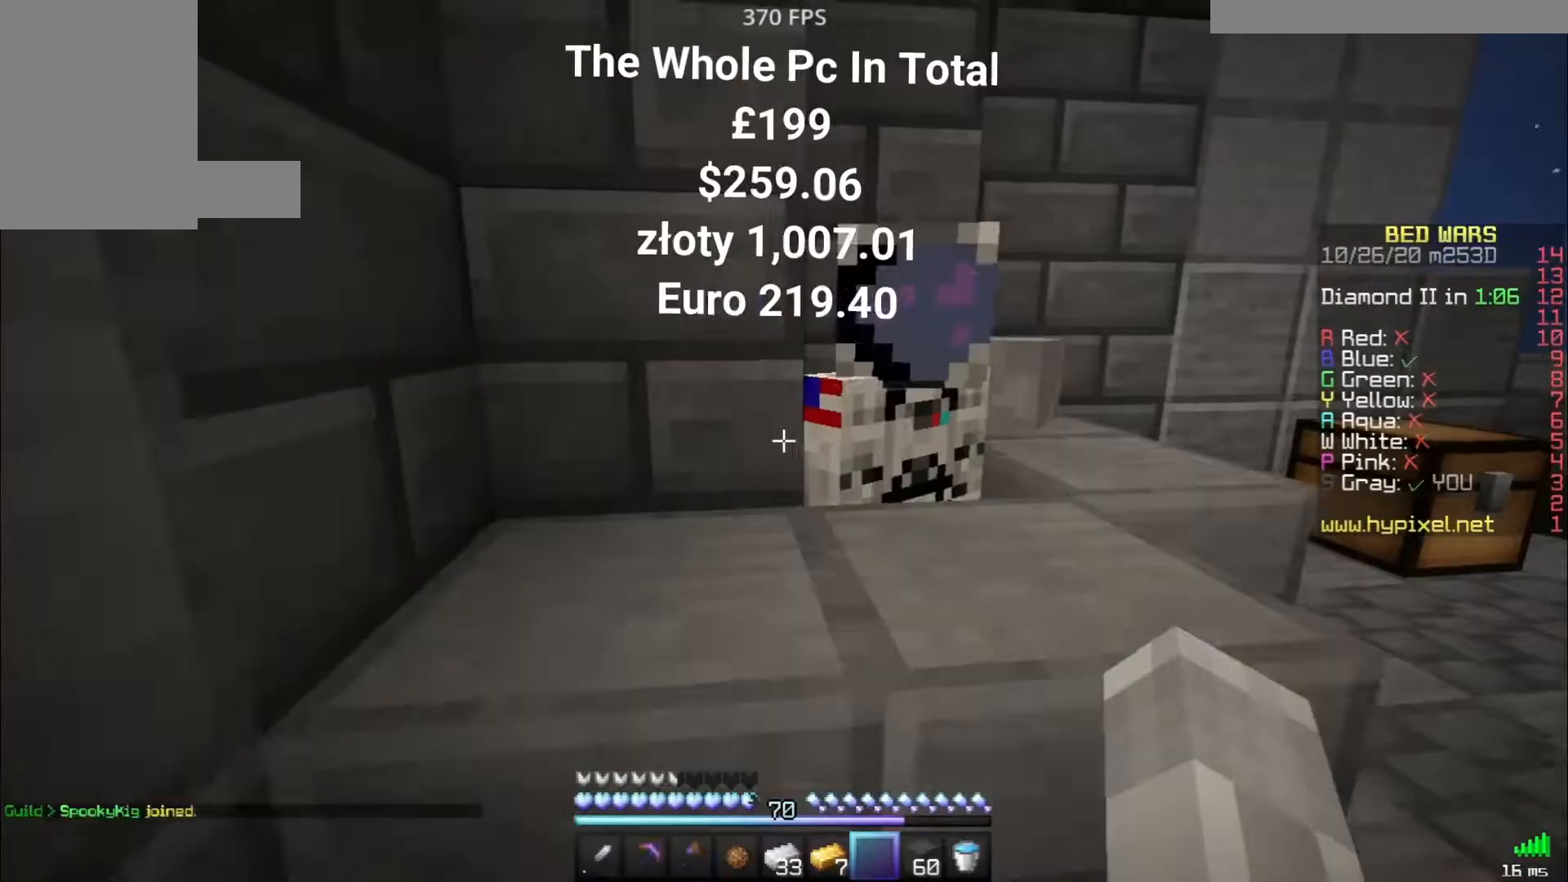
{"keys": [], "mouse": [], "events": [[150, "mouse_right", "down"], [183, "mouse_left", "down"], [283, "mouse_left", "up"], [317, "mouse_right", "up"]]}
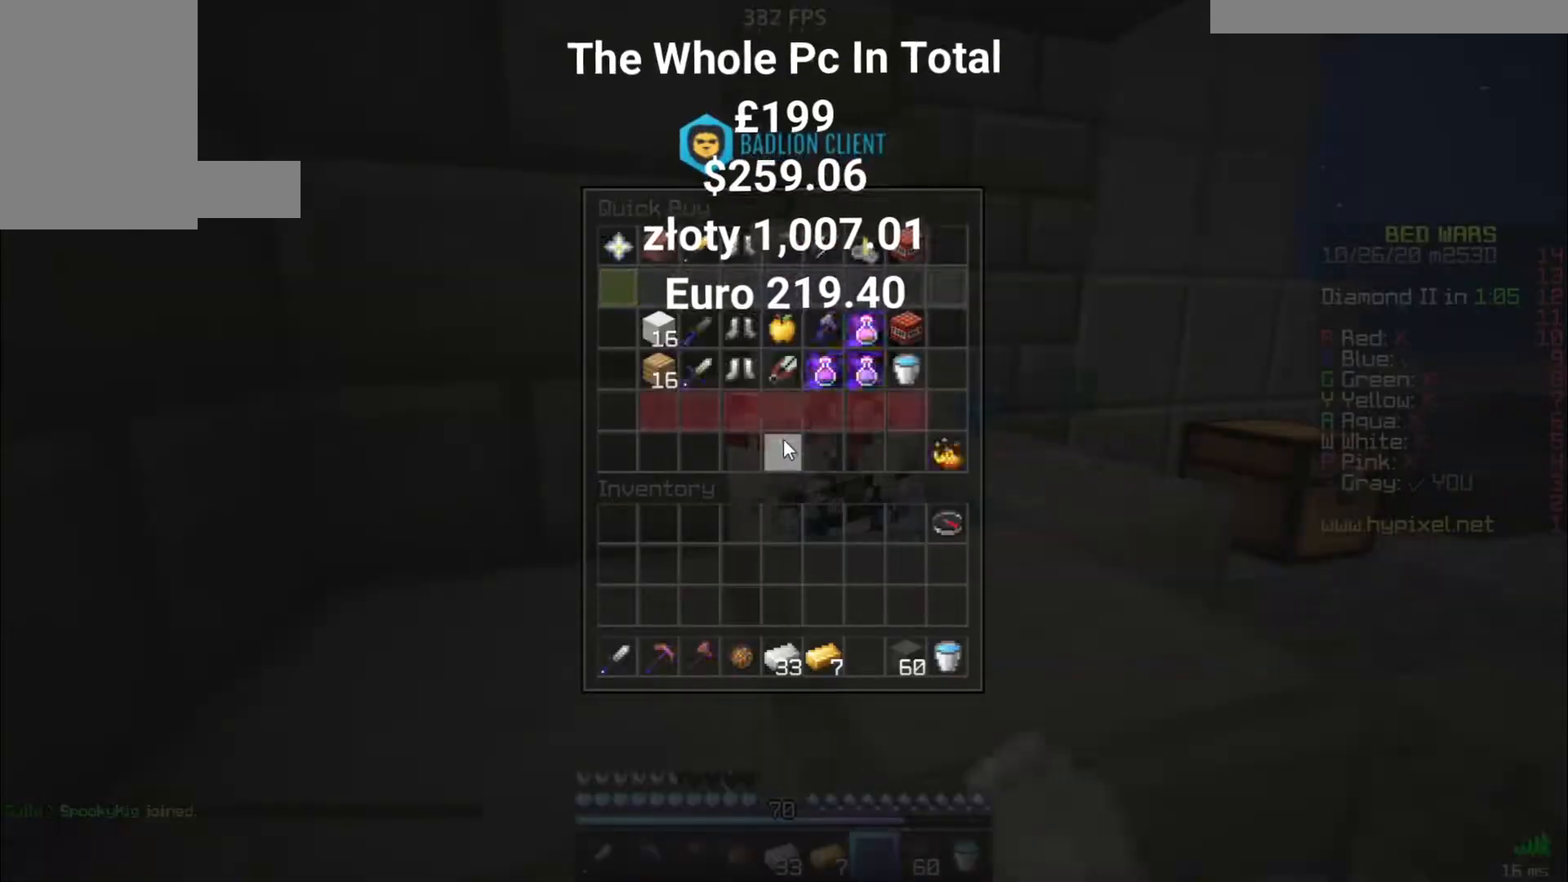
{"keys": [], "mouse": [], "events": []}
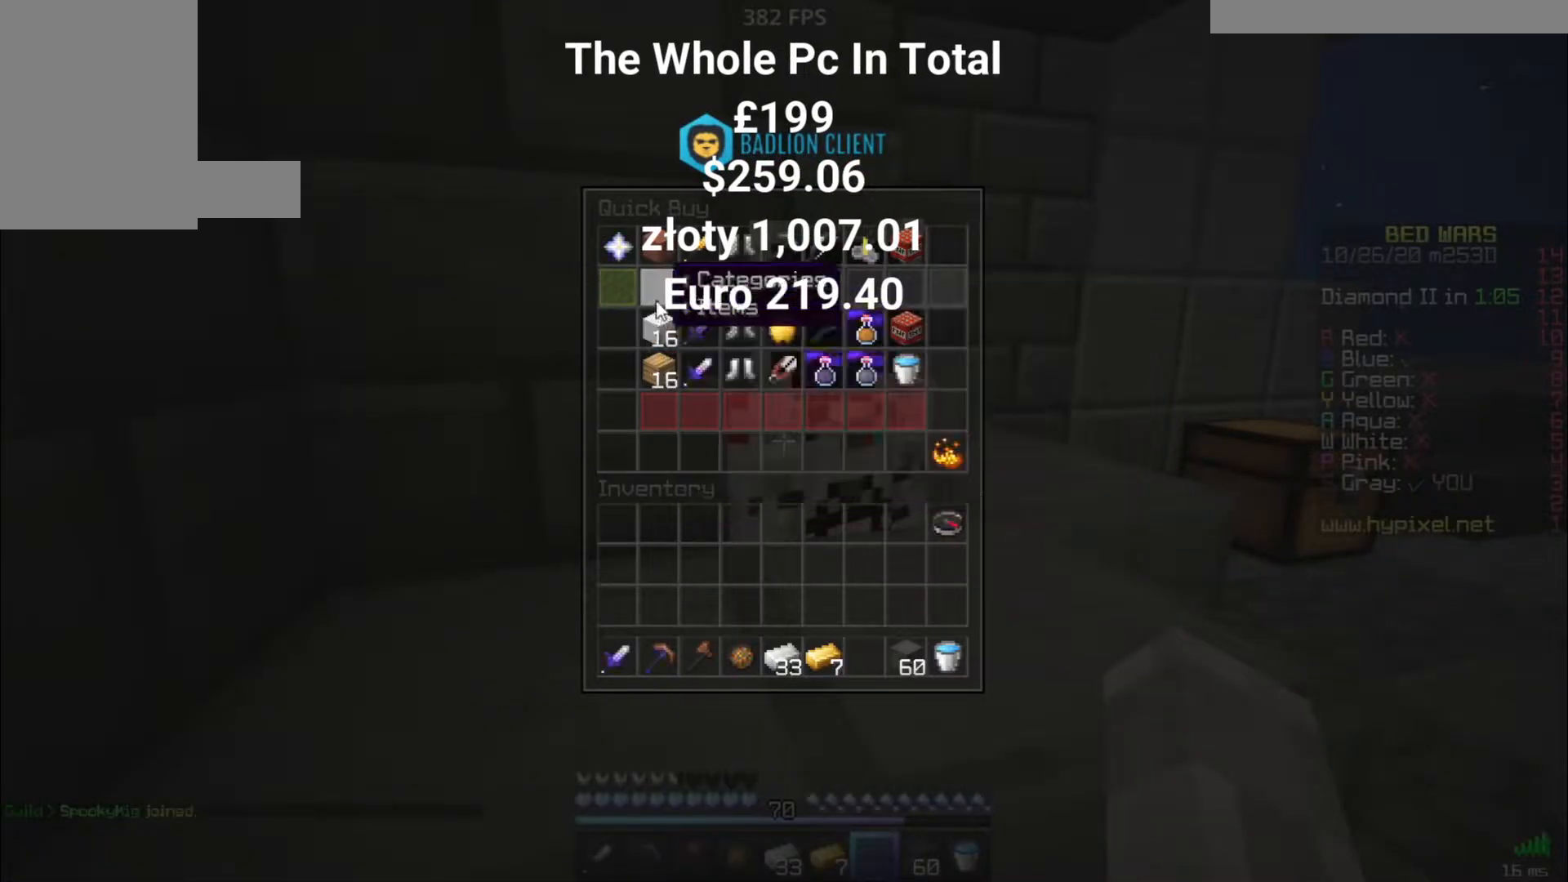
{"keys": [], "mouse": [], "events": []}